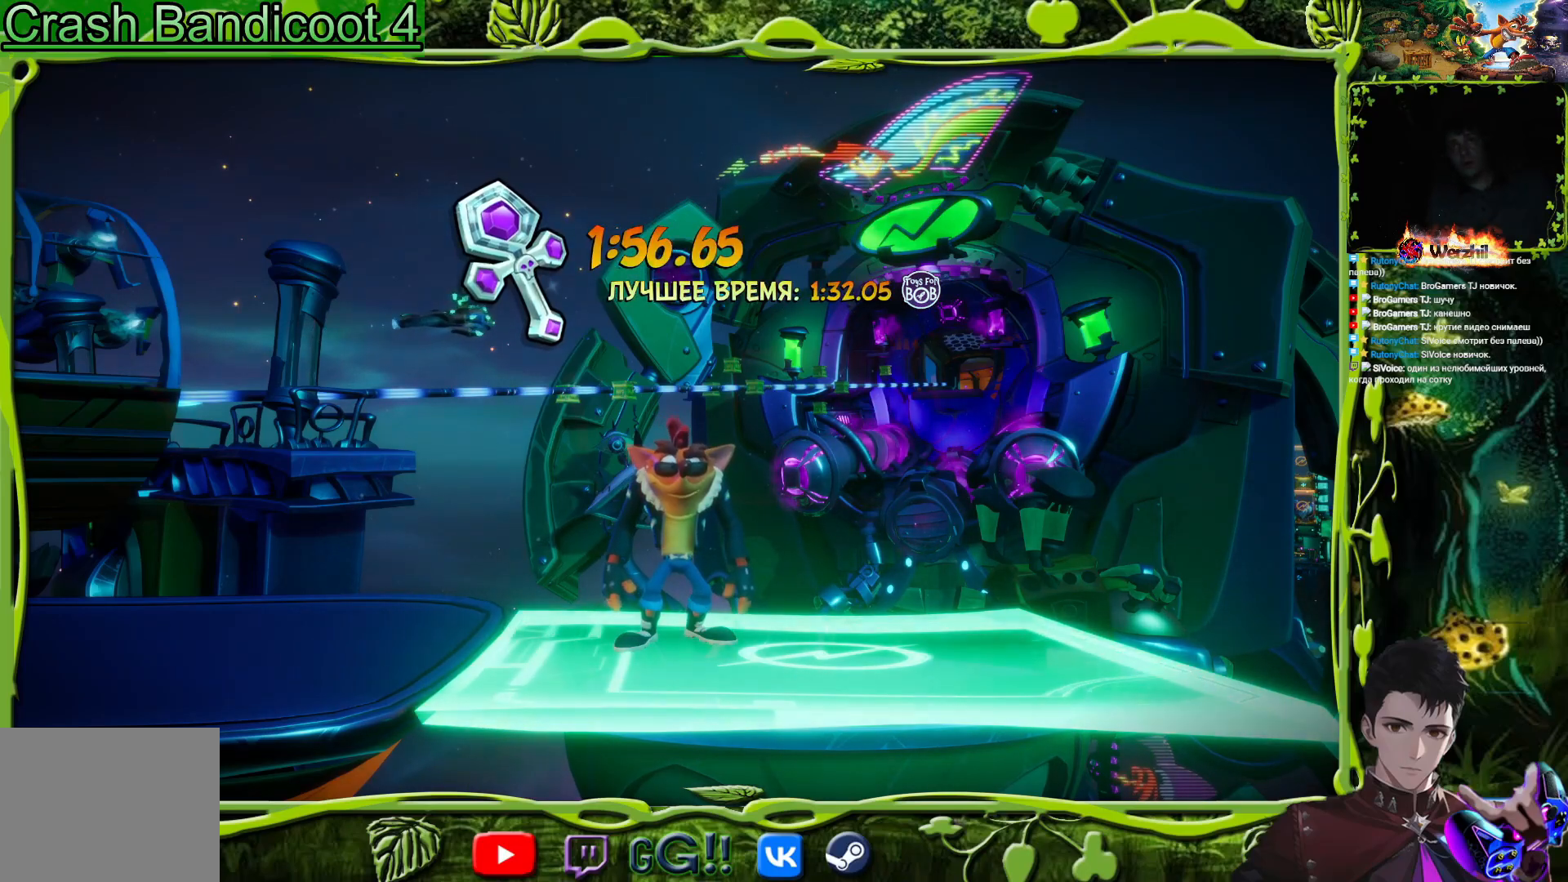
Gameplay with a controller (PlayStation layout); each line is a JSON object with the inputs held at the frame after it. "button_events" lists button changes between this image and that frame as [ms after this image, input, new state], when the widget could be followed in between (sticks are given only as held states). Not read: L1 L3 R1 R3 left_stick right_stick.
{"buttons": ["DPAD_UP"], "button_events": [[16, "DPAD_RIGHT", "down"], [83, "DPAD_UP", "down"], [100, "DPAD_RIGHT", "up"]]}
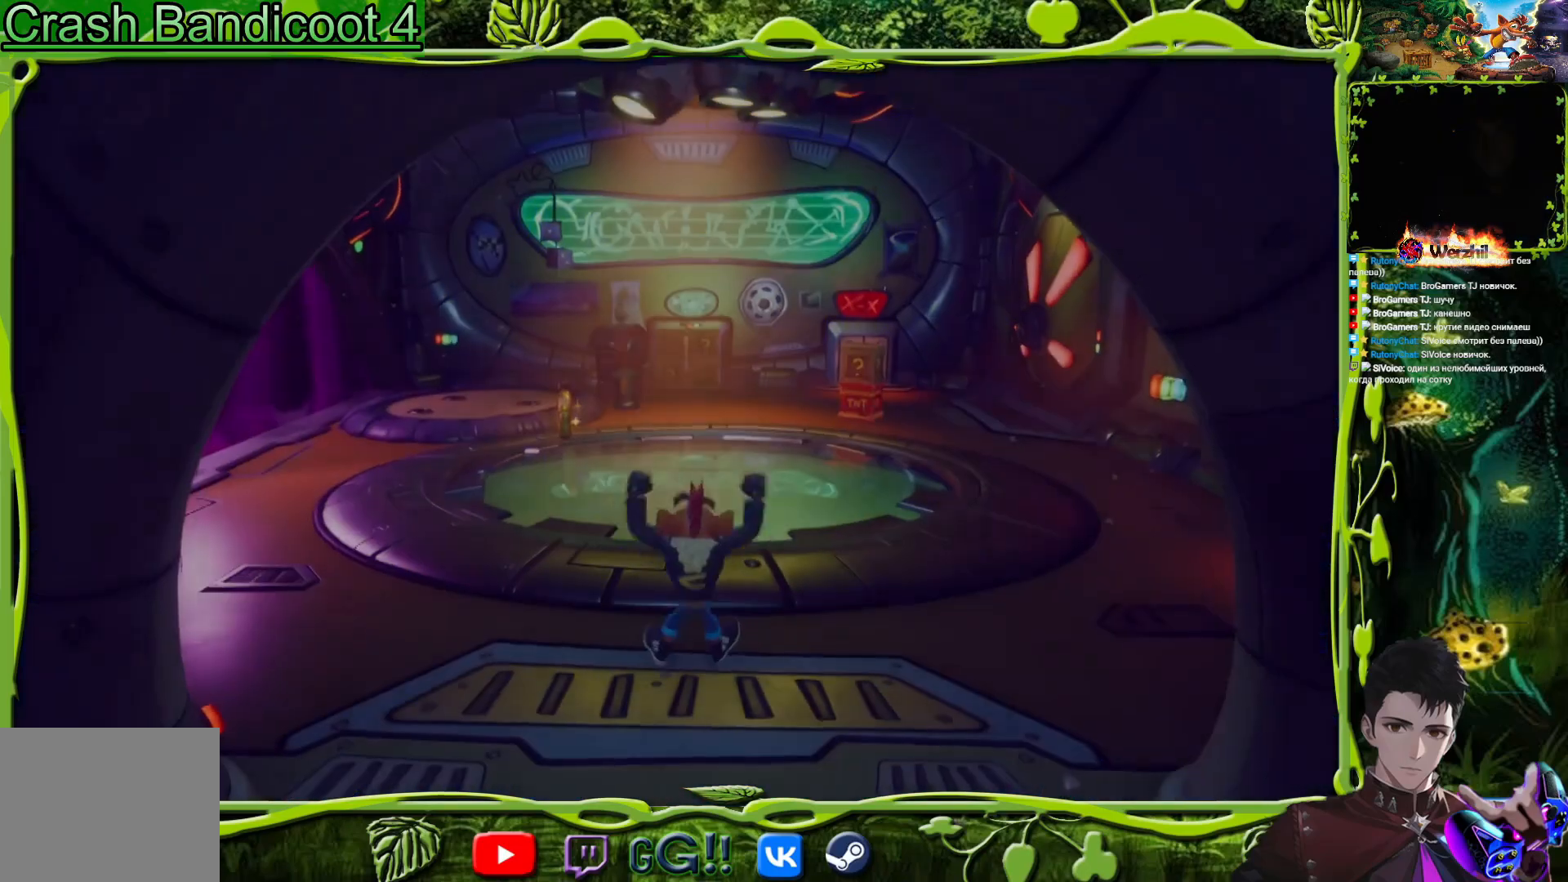
{"buttons": ["DPAD_UP", "DPAD_LEFT"], "button_events": [[267, "DPAD_LEFT", "down"]]}
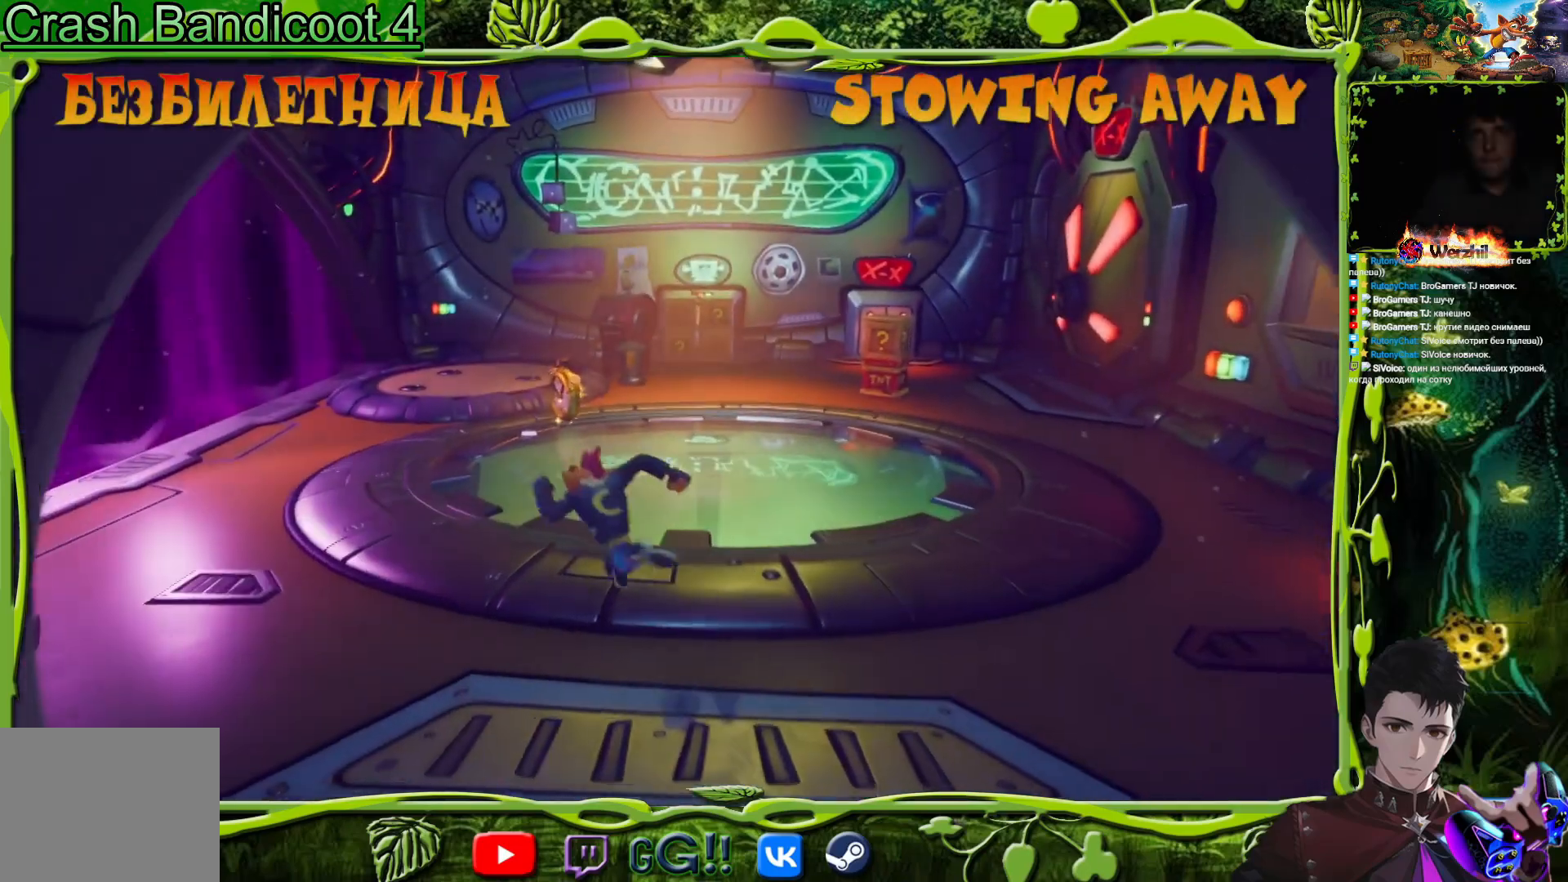
{"buttons": ["DPAD_UP"], "button_events": [[66, "DPAD_LEFT", "up"]]}
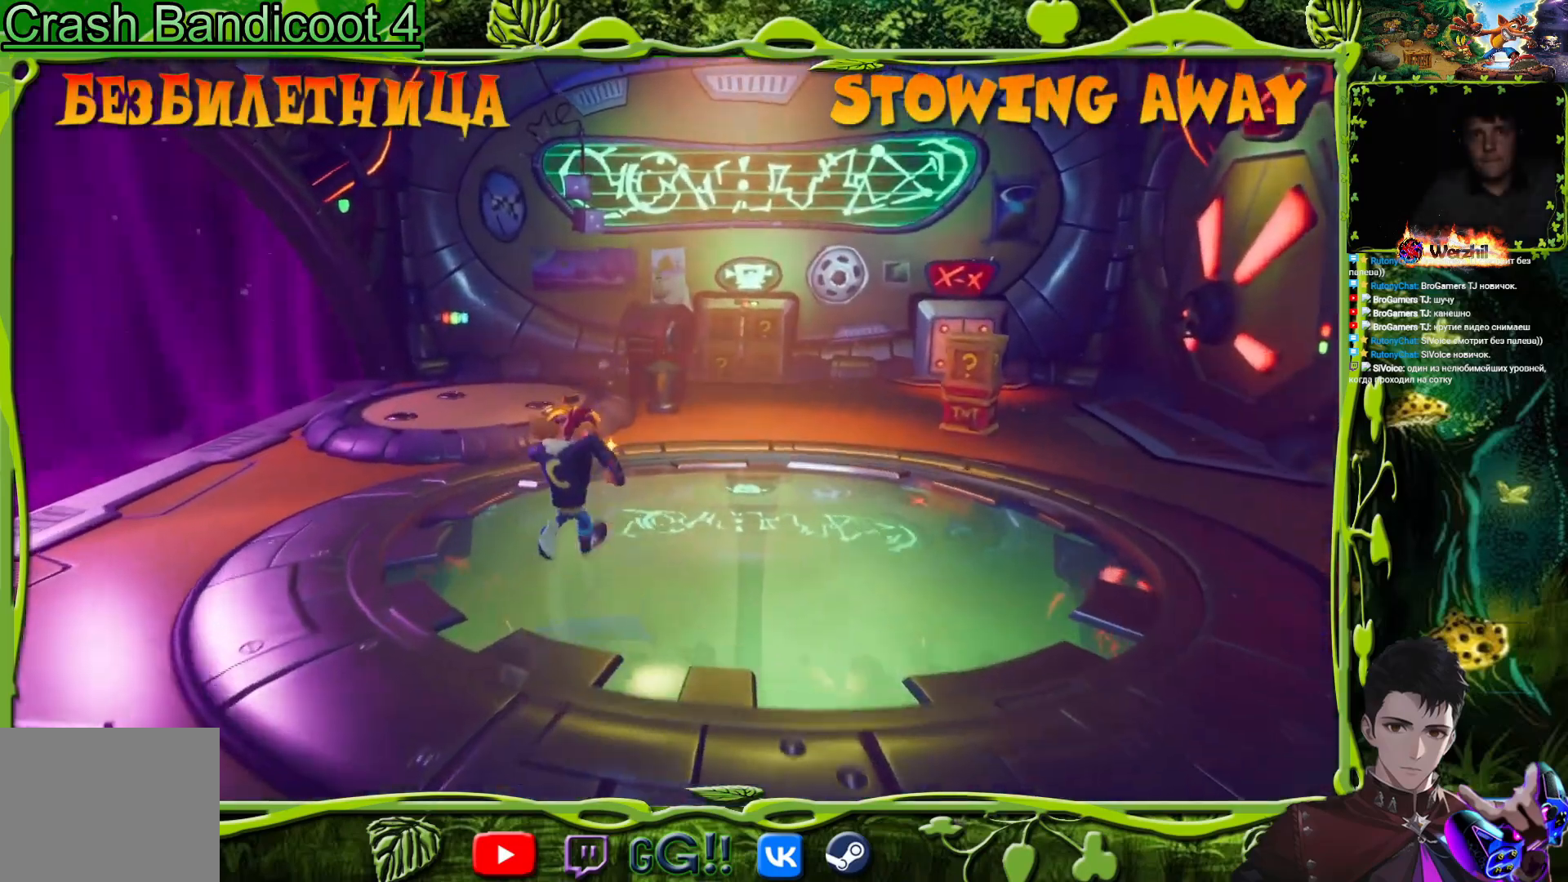
{"buttons": ["DPAD_UP", "DPAD_RIGHT"], "button_events": [[67, "CIRCLE", "down"], [150, "DPAD_RIGHT", "down"], [184, "CIRCLE", "up"], [267, "SQUARE", "down"], [451, "SQUARE", "up"]]}
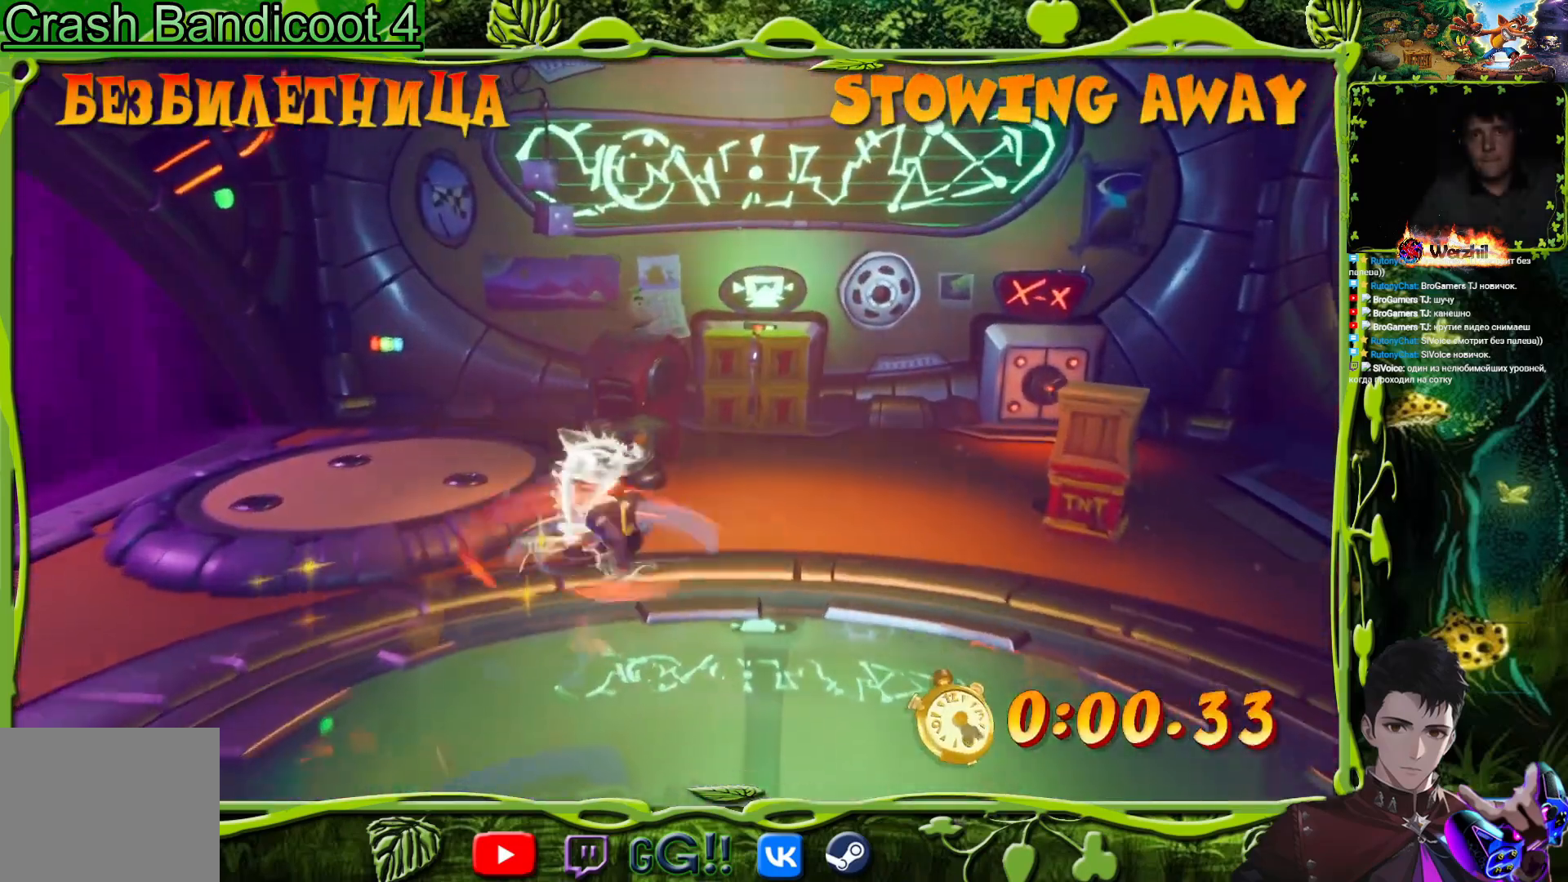
{"buttons": ["SQUARE", "DPAD_UP"], "button_events": [[100, "SQUARE", "down"], [200, "DPAD_RIGHT", "up"], [266, "SQUARE", "up"], [467, "SQUARE", "down"]]}
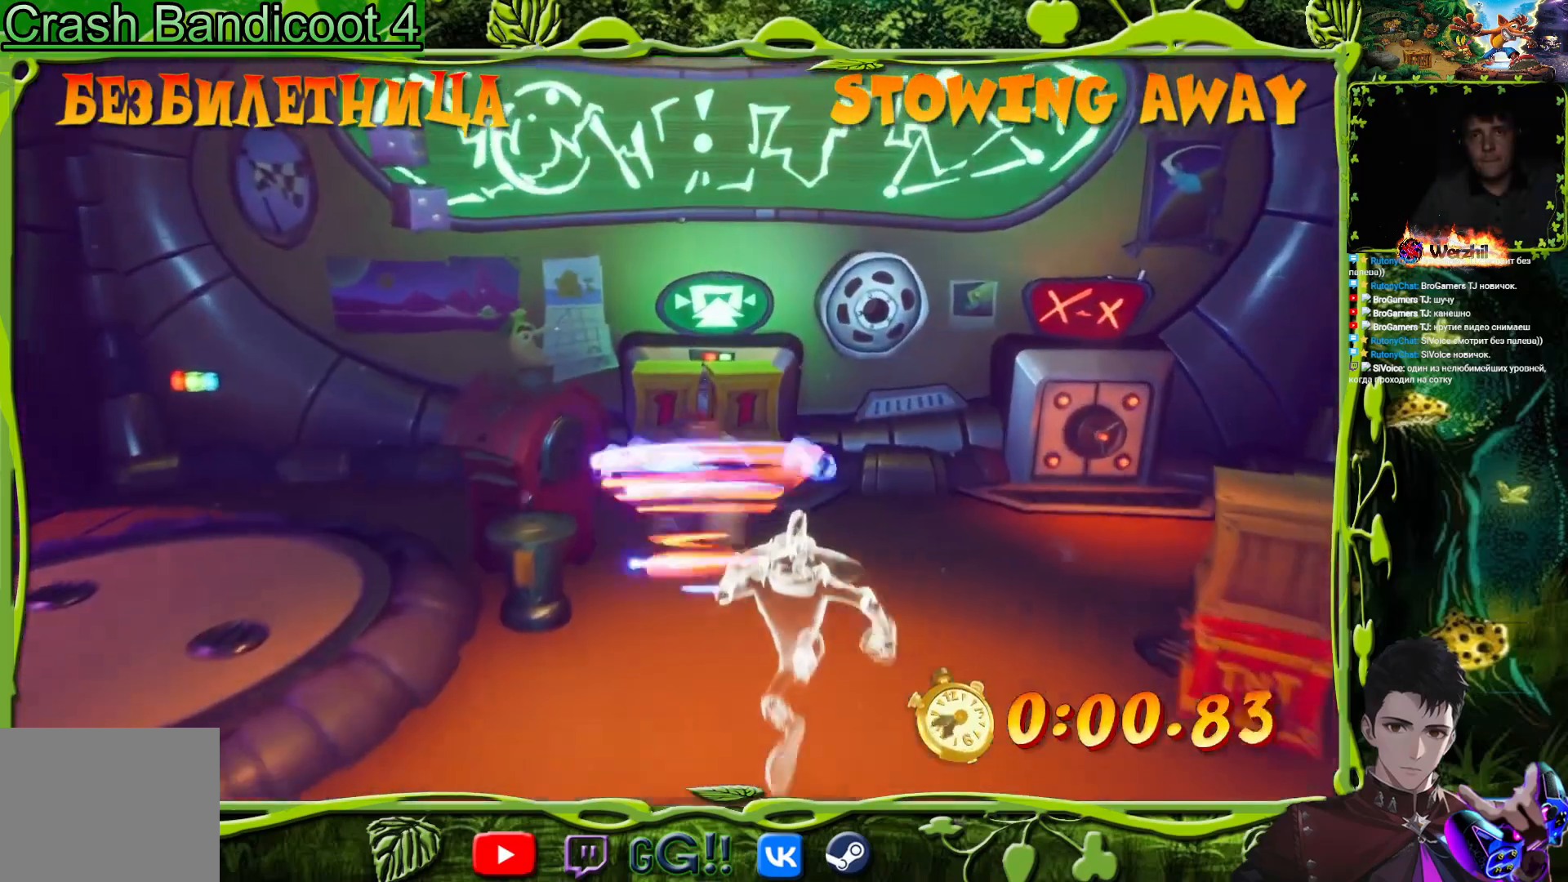
{"buttons": ["SQUARE", "DPAD_UP"], "button_events": [[150, "SQUARE", "up"], [234, "CIRCLE", "down"], [400, "CIRCLE", "up"], [484, "SQUARE", "down"]]}
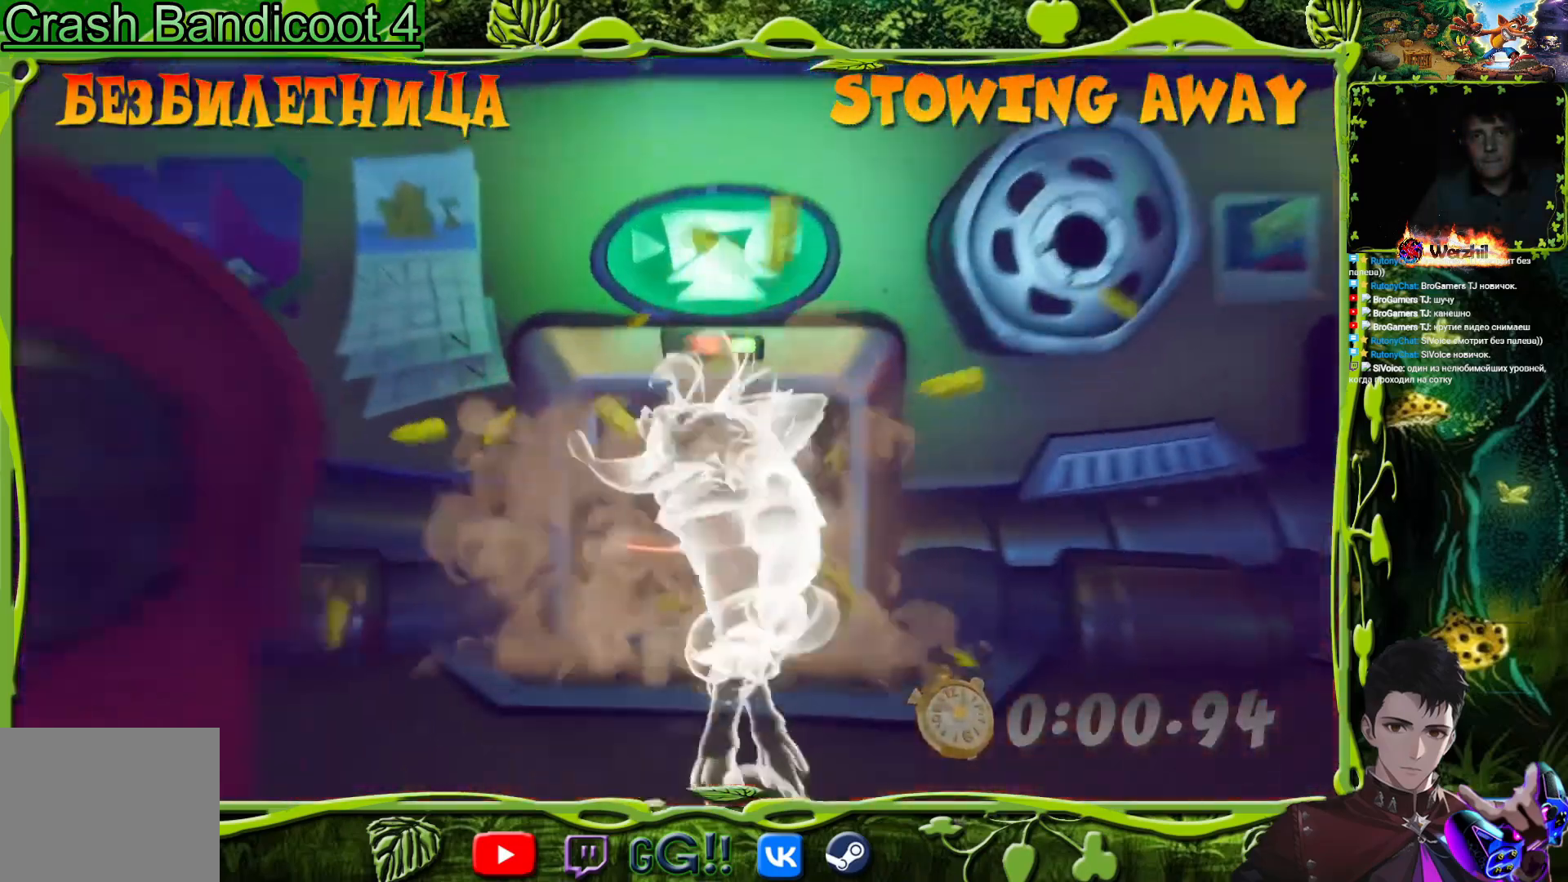
{"buttons": ["DPAD_UP"], "button_events": [[150, "SQUARE", "up"], [350, "SQUARE", "down"], [500, "SQUARE", "up"]]}
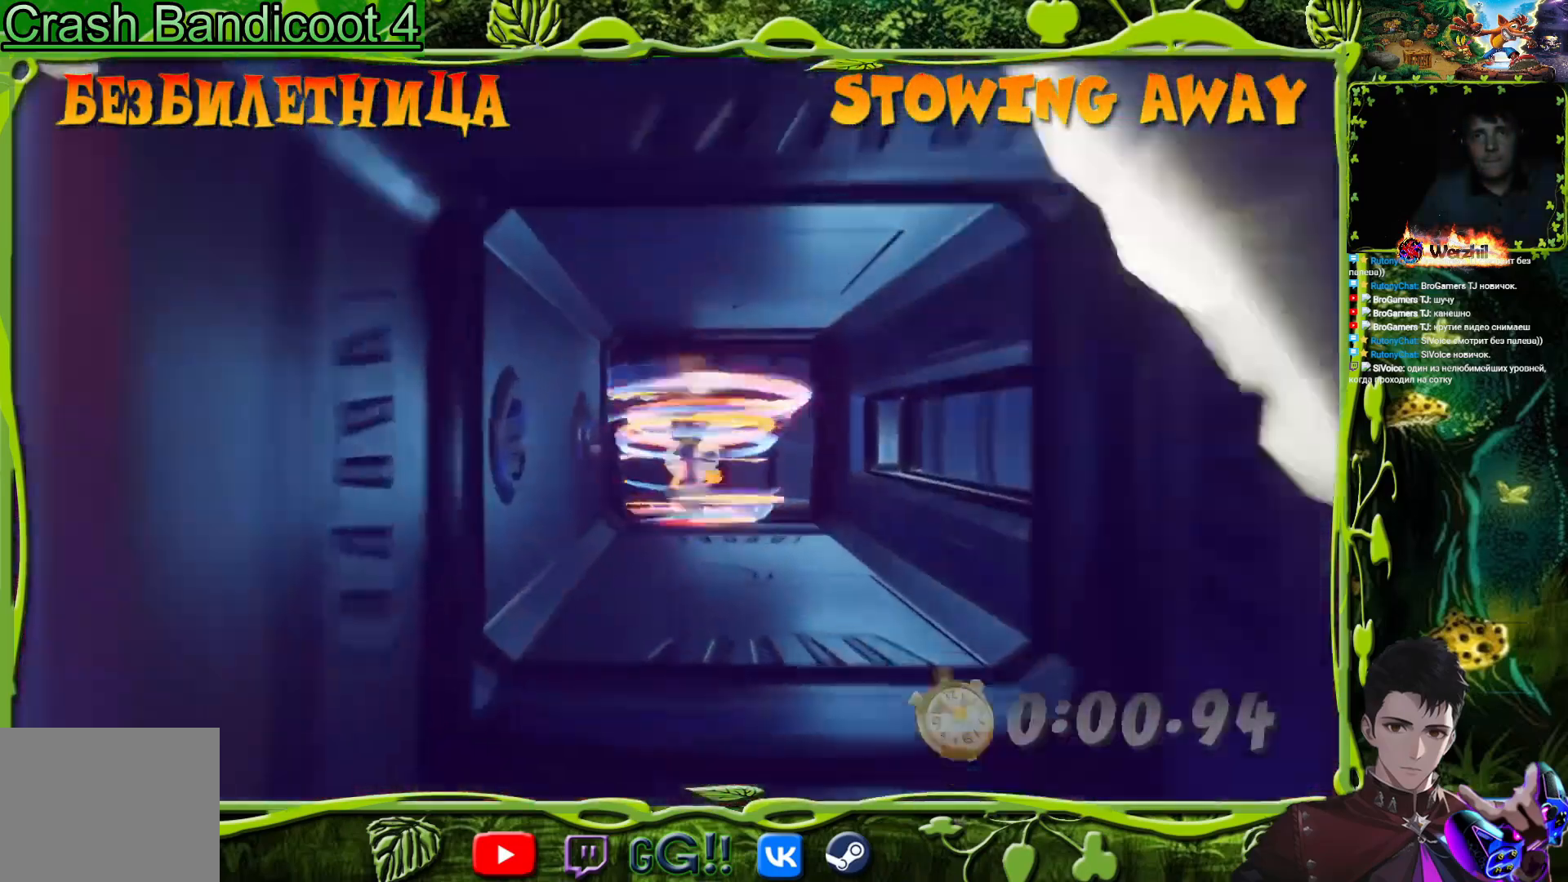
{"buttons": ["CIRCLE", "DPAD_RIGHT"], "button_events": [[17, "DPAD_RIGHT", "down"], [33, "DPAD_UP", "up"], [167, "SQUARE", "down"], [334, "SQUARE", "up"], [400, "CIRCLE", "down"]]}
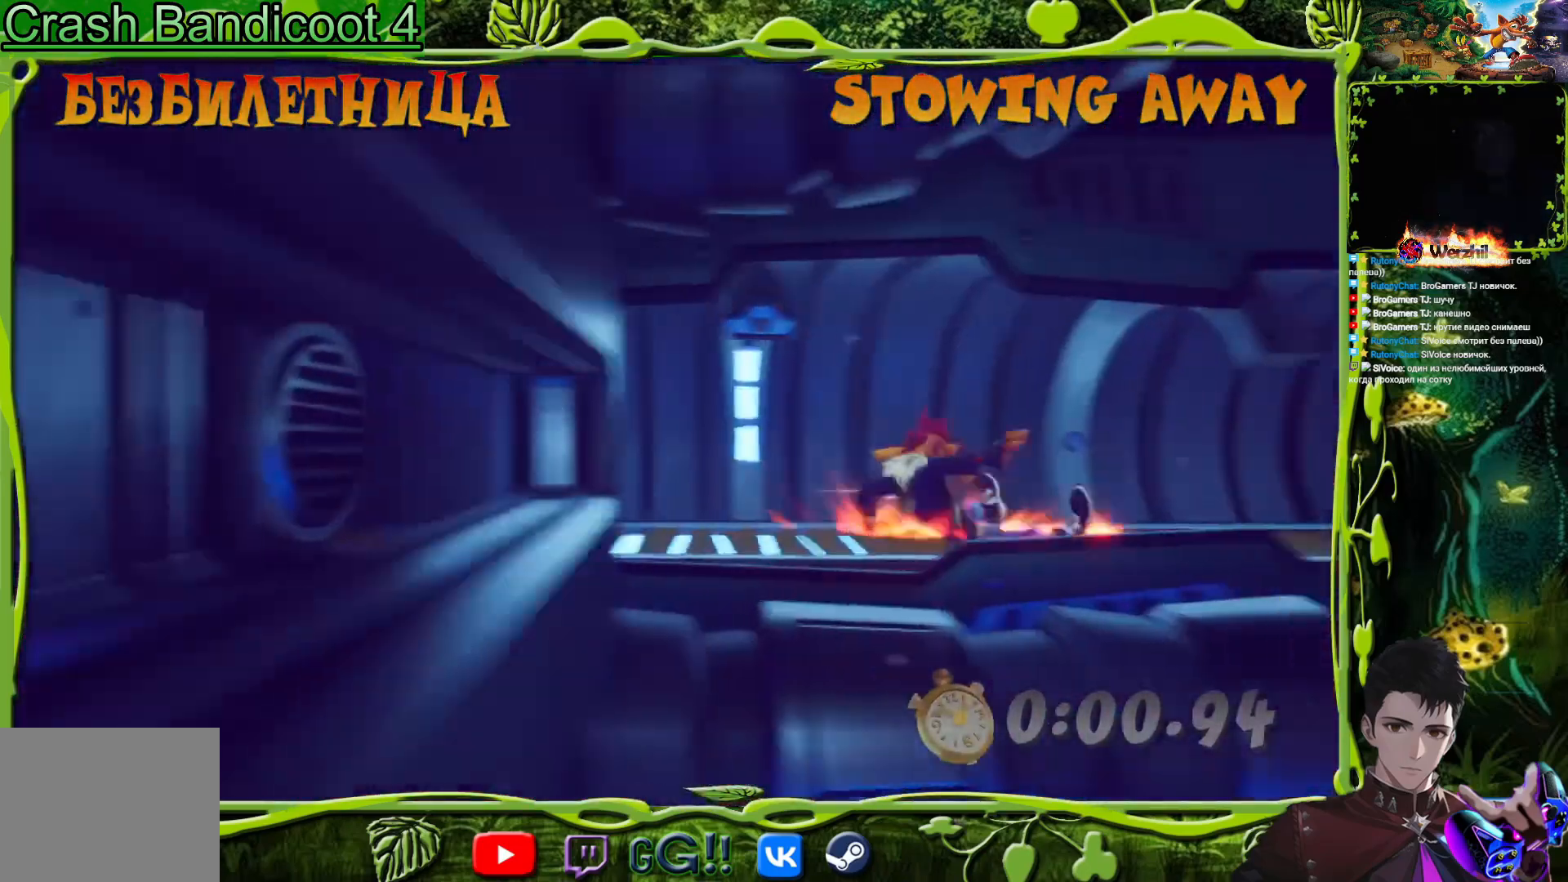
{"buttons": ["SQUARE", "DPAD_RIGHT"], "button_events": [[16, "CIRCLE", "up"], [83, "SQUARE", "down"], [250, "SQUARE", "up"], [450, "SQUARE", "down"]]}
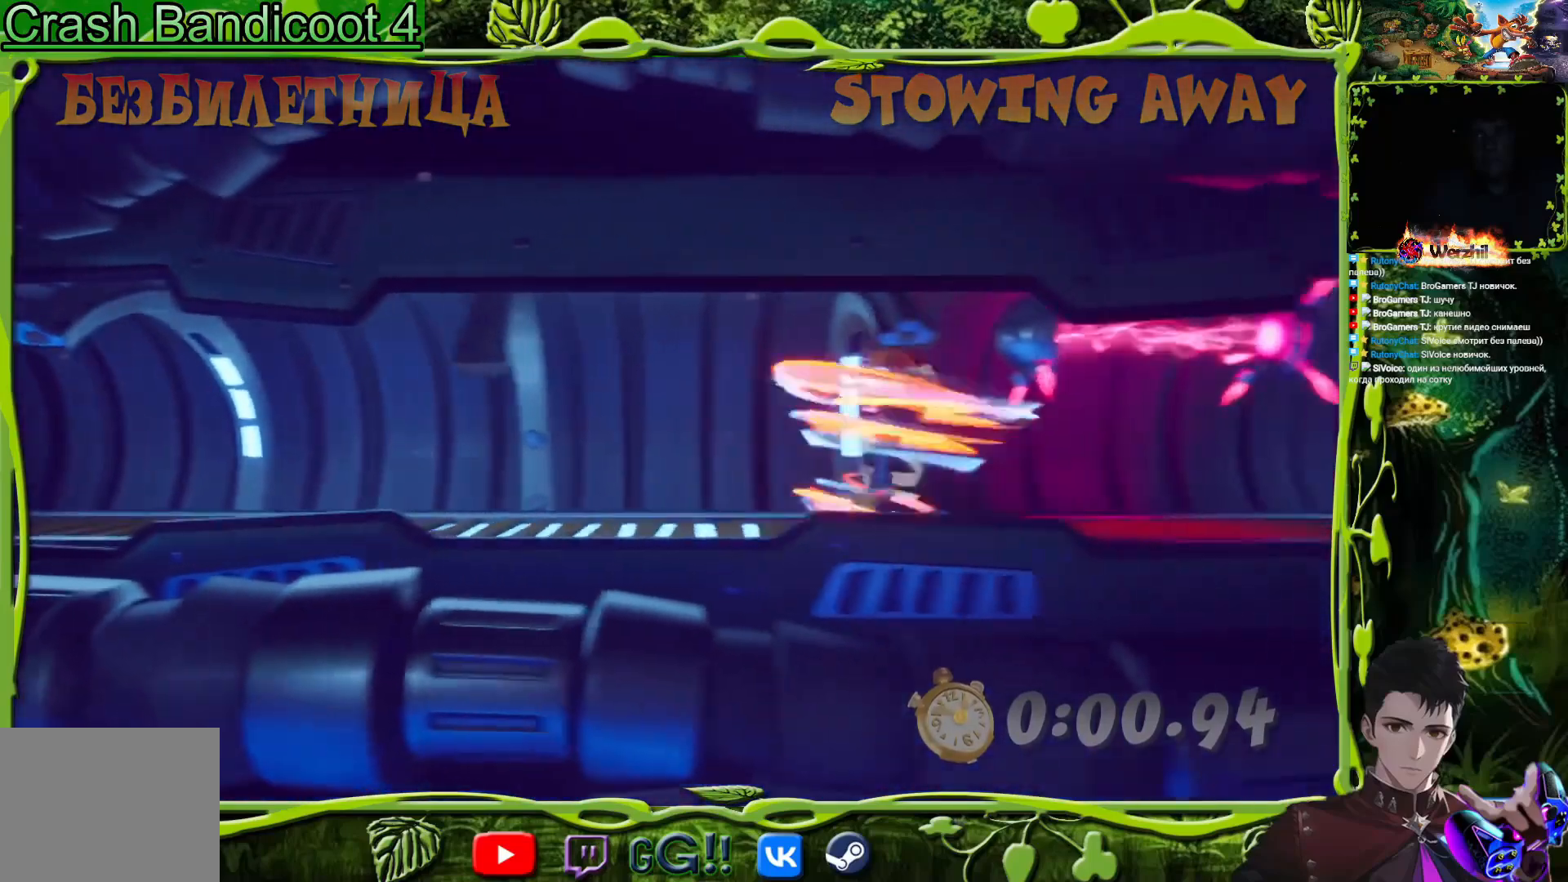
{"buttons": ["DPAD_RIGHT"], "button_events": [[50, "SQUARE", "up"], [117, "CIRCLE", "down"], [334, "CIRCLE", "up"], [450, "CIRCLE", "down"], [501, "CIRCLE", "up"]]}
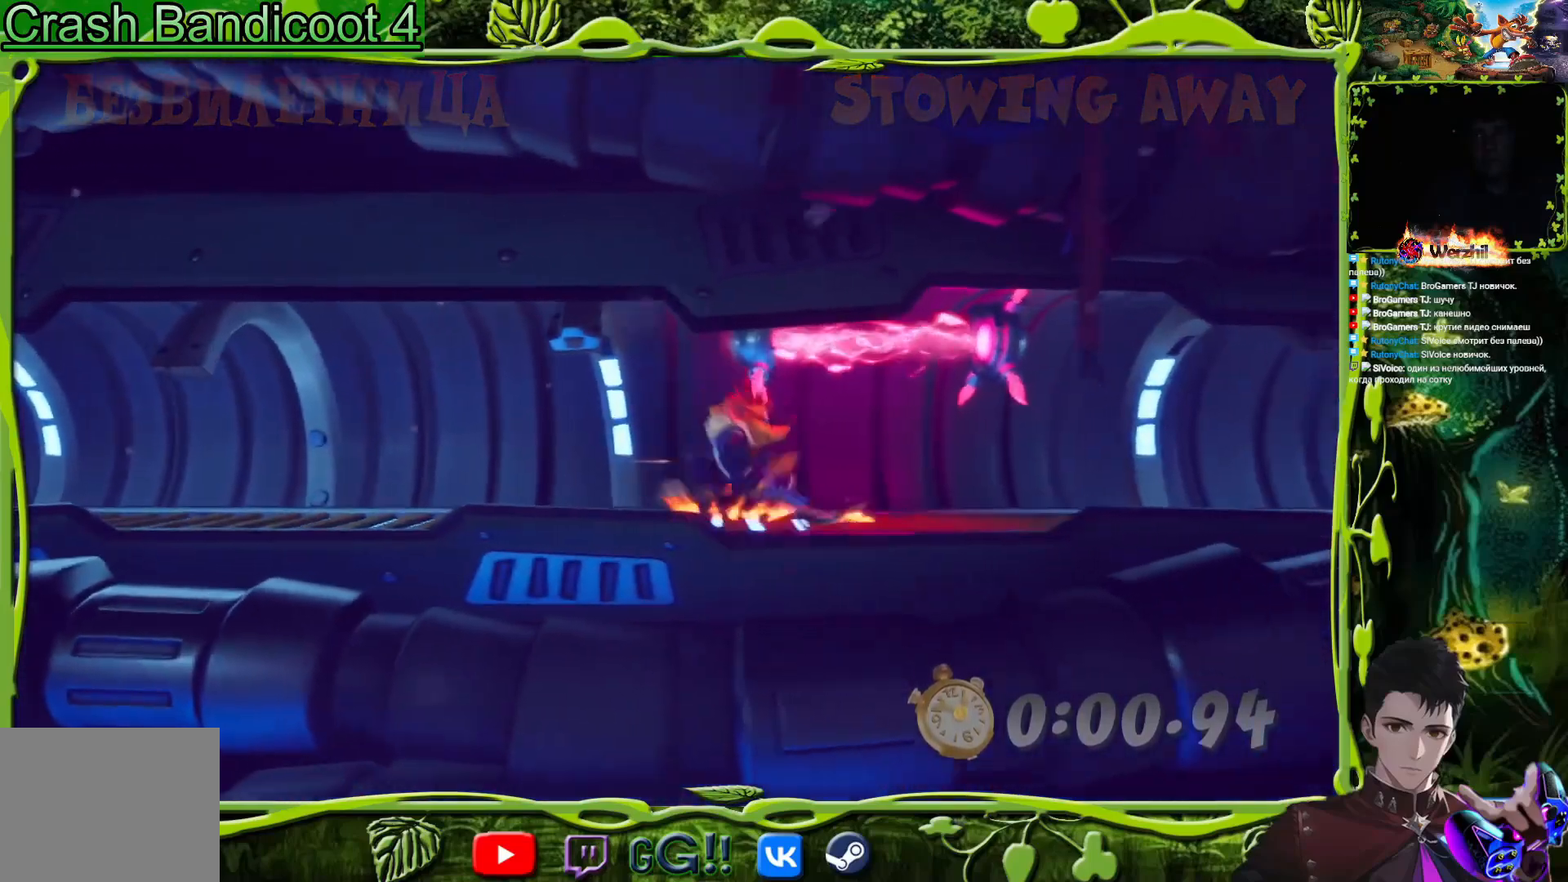
{"buttons": ["DPAD_RIGHT"], "button_events": [[216, "SQUARE", "down"], [400, "SQUARE", "up"]]}
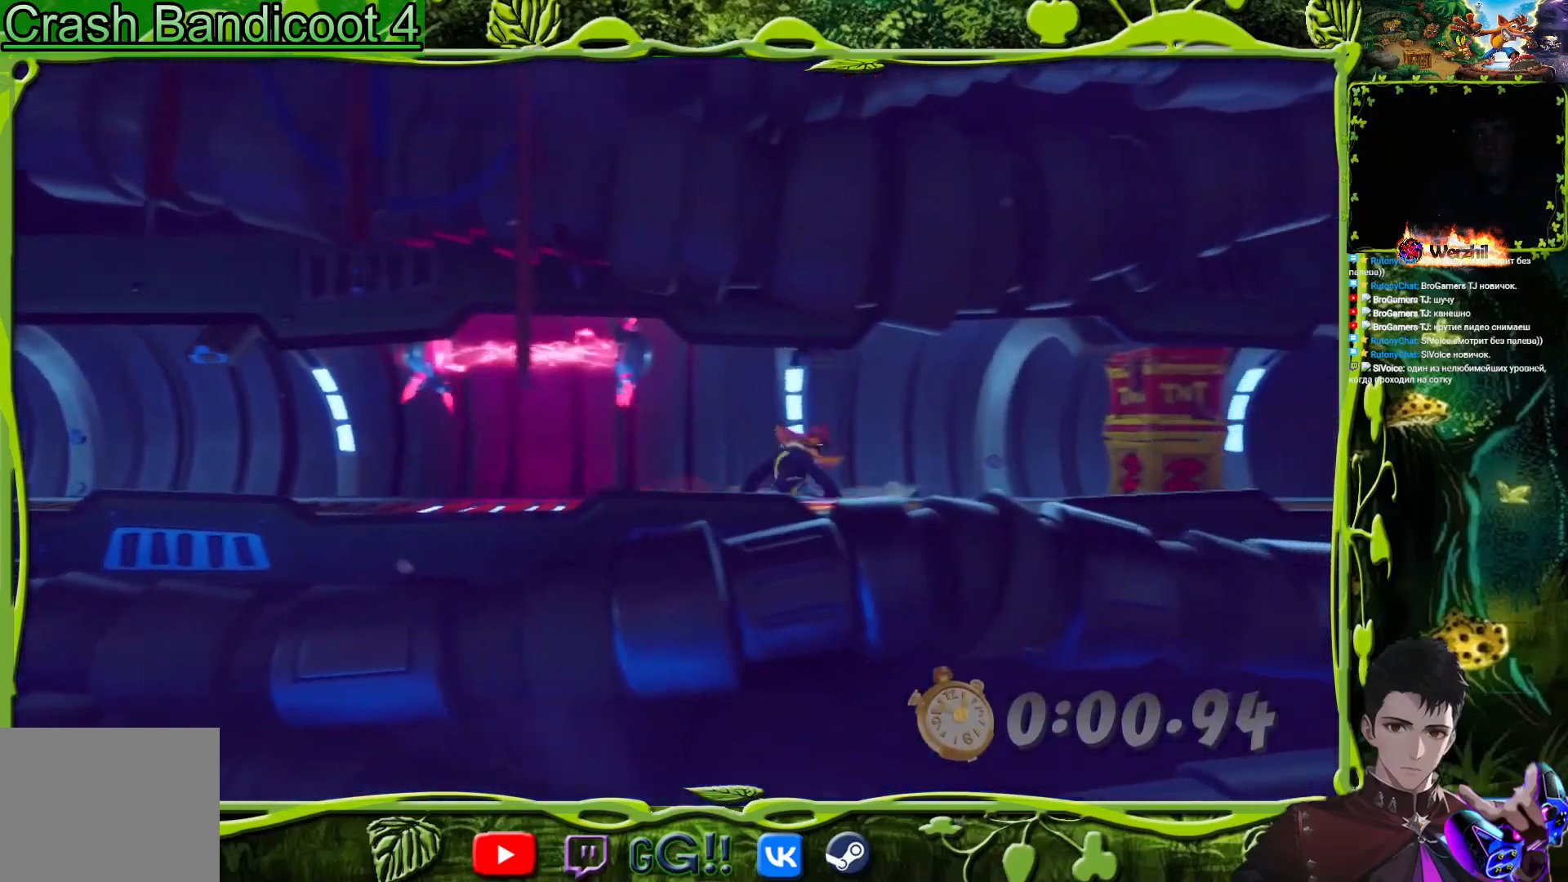
{"buttons": ["SQUARE", "DPAD_RIGHT"], "button_events": [[300, "CIRCLE", "down"], [417, "CIRCLE", "up"], [484, "SQUARE", "down"]]}
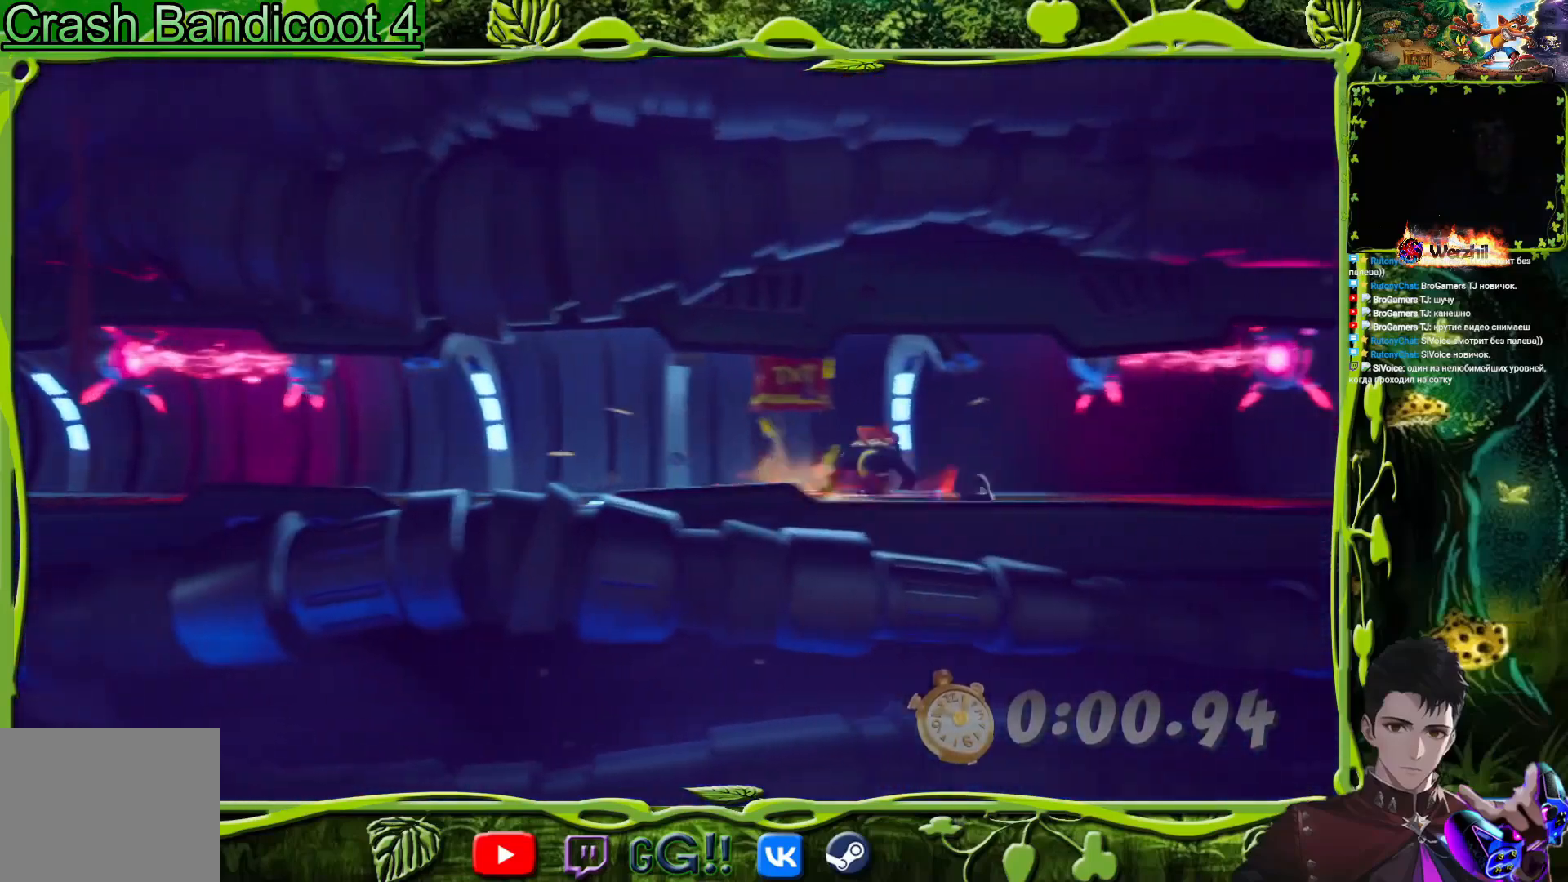
{"buttons": ["SQUARE", "DPAD_RIGHT"], "button_events": [[100, "SQUARE", "up"], [216, "CIRCLE", "down"], [350, "CIRCLE", "up"], [417, "SQUARE", "down"]]}
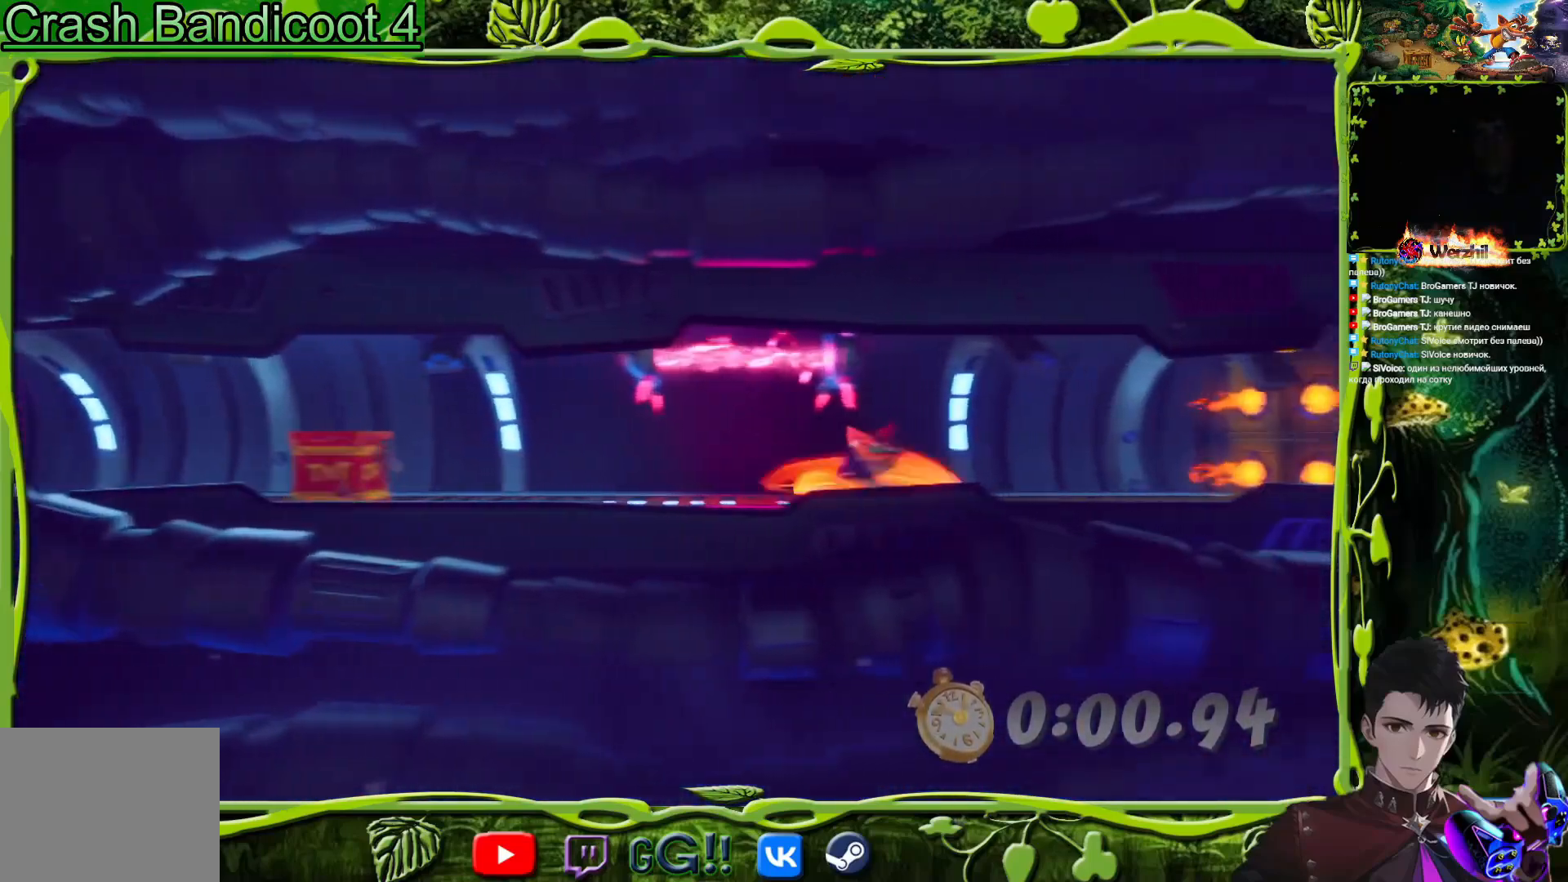
{"buttons": ["DPAD_RIGHT"], "button_events": [[117, "SQUARE", "up"]]}
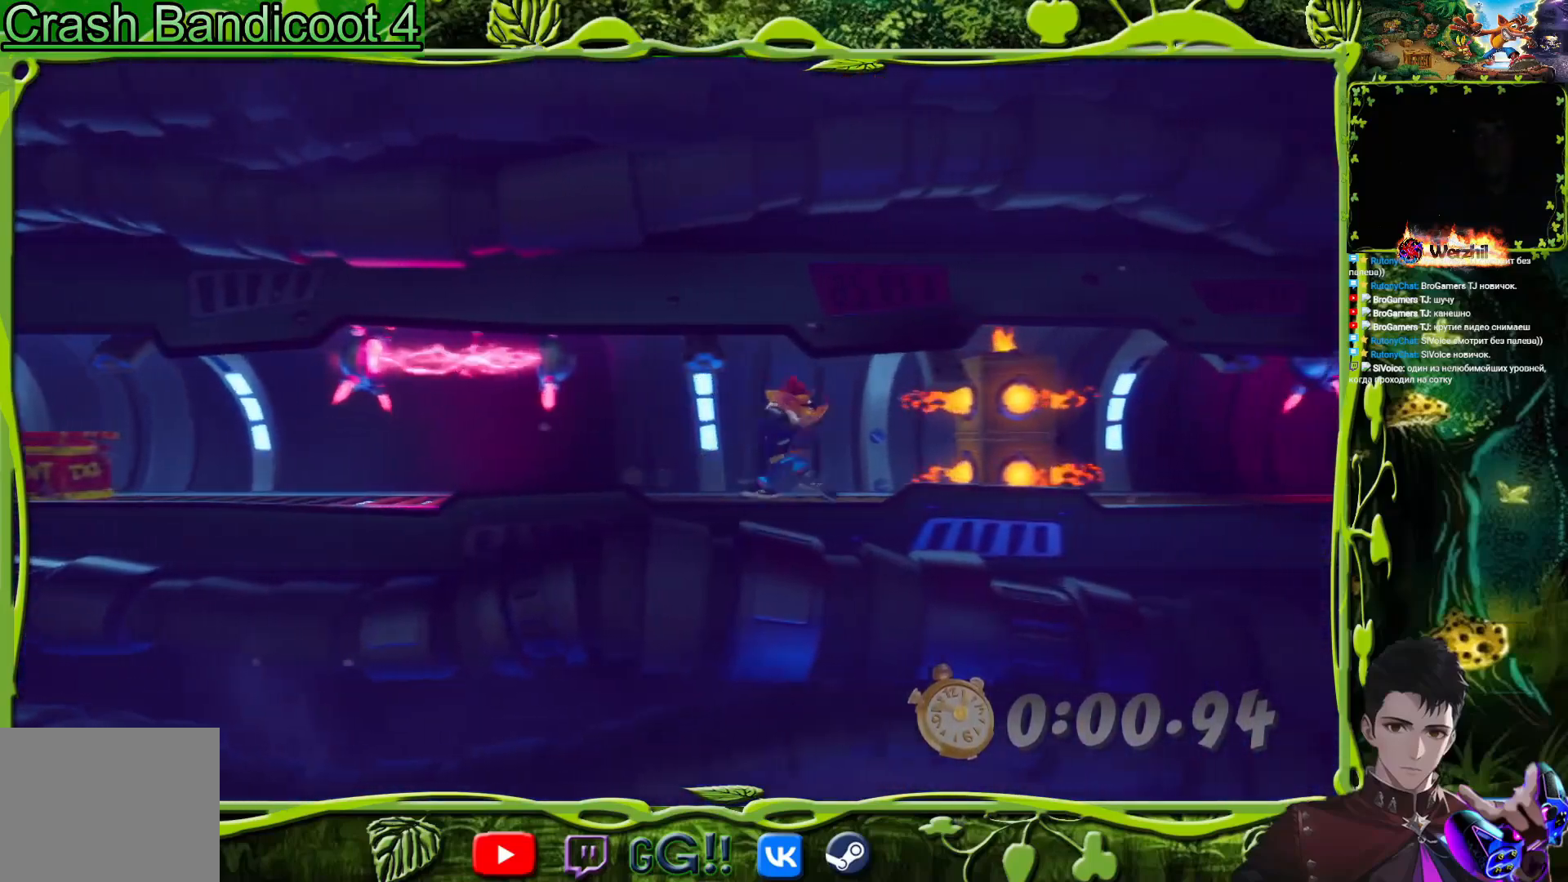
{"buttons": ["SQUARE", "DPAD_RIGHT"], "button_events": [[133, "DPAD_RIGHT", "up"], [433, "DPAD_RIGHT", "down"], [467, "SQUARE", "down"]]}
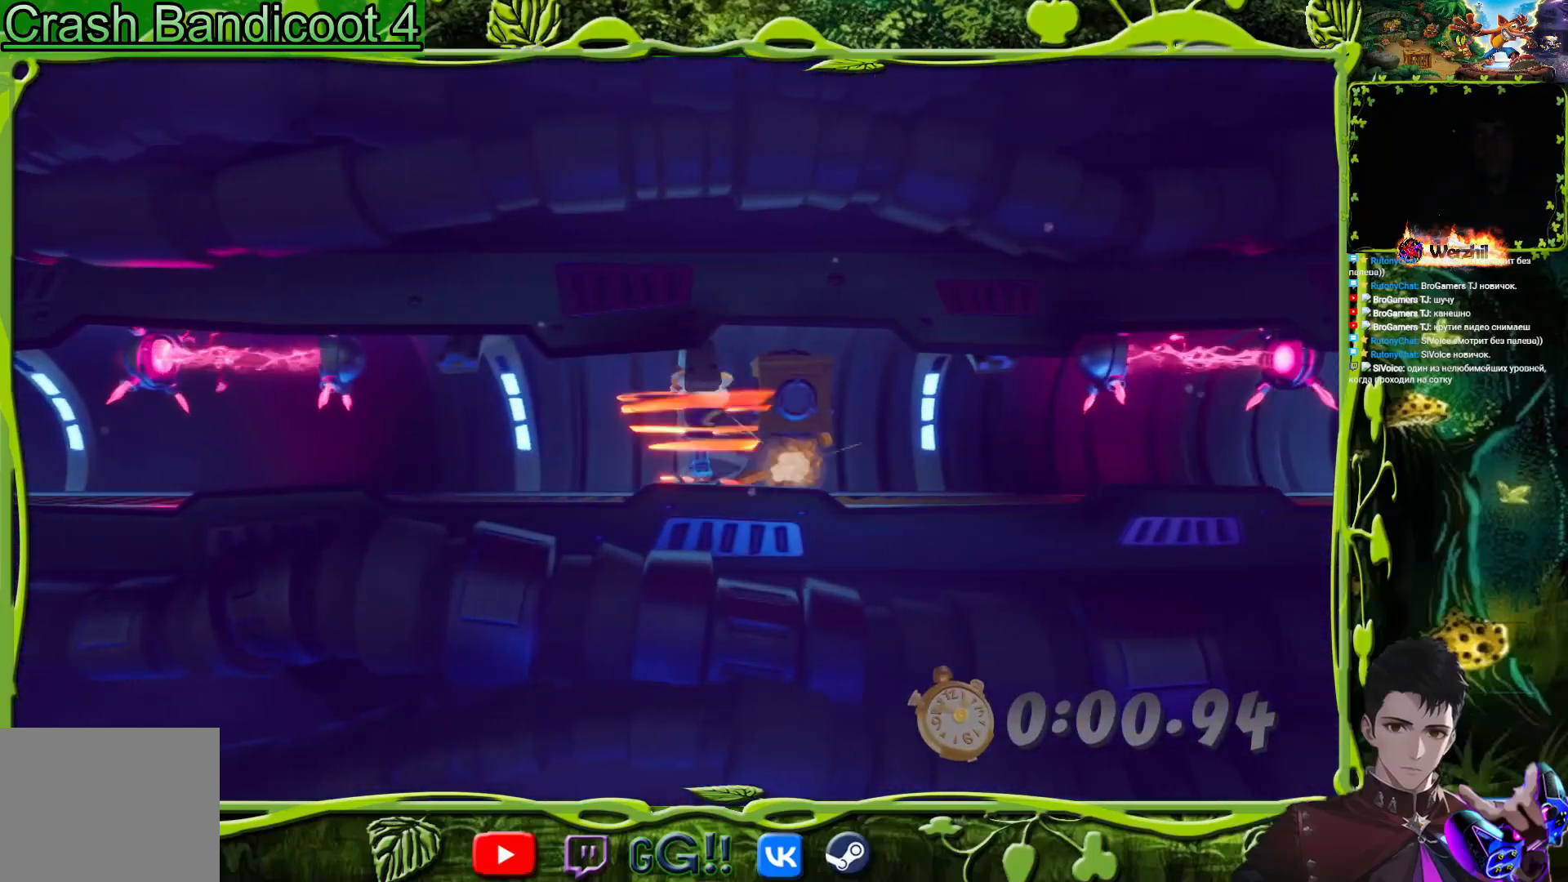
{"buttons": ["DPAD_RIGHT"], "button_events": [[117, "SQUARE", "up"]]}
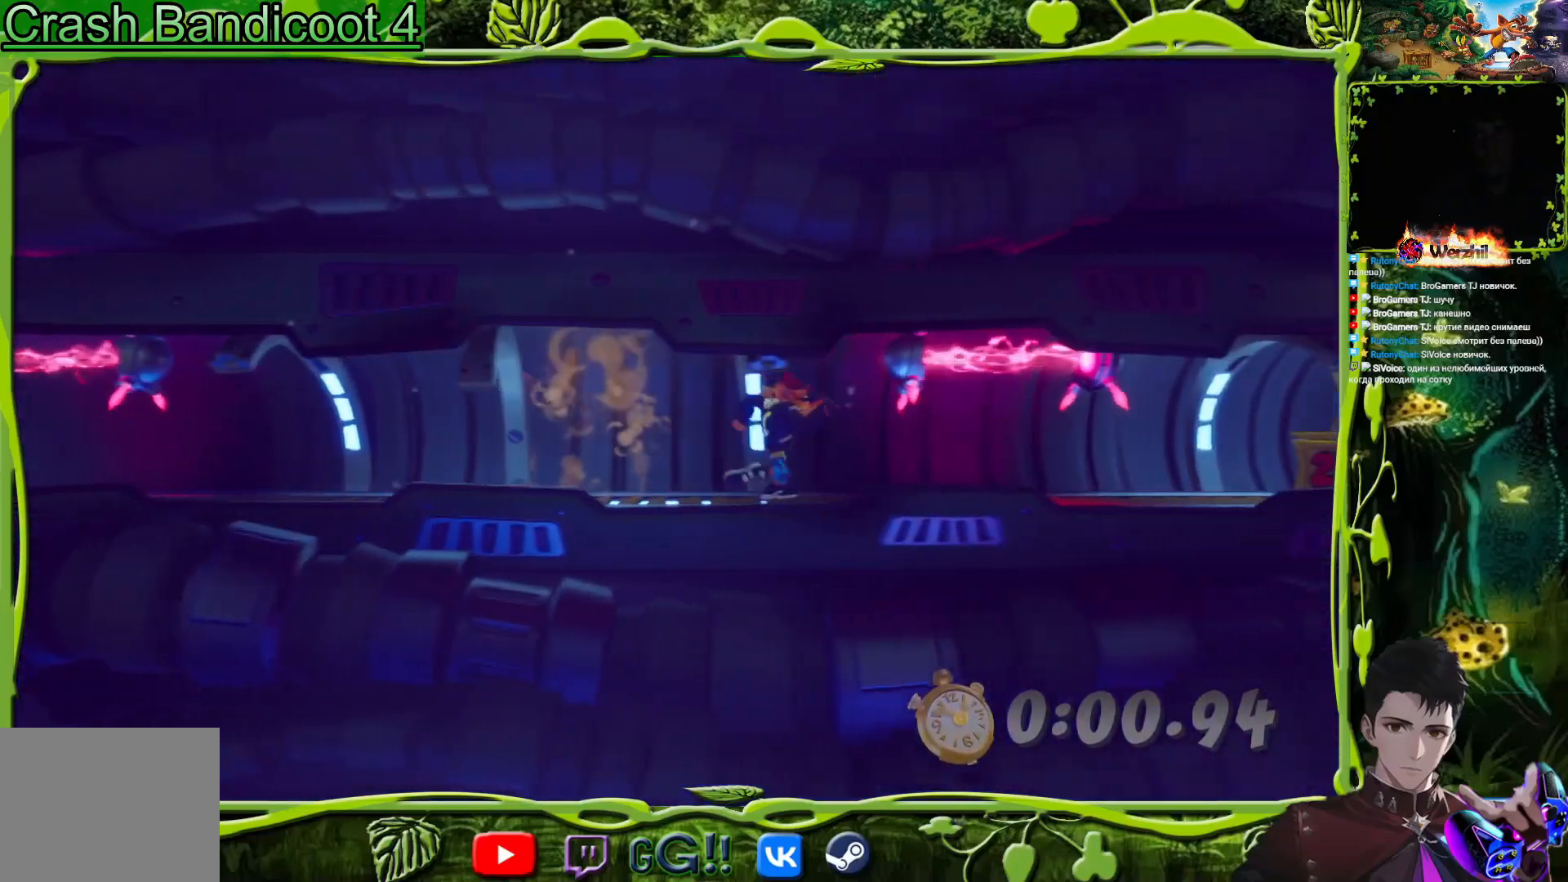
{"buttons": ["DPAD_RIGHT"], "button_events": [[83, "CIRCLE", "down"], [233, "CIRCLE", "up"], [300, "SQUARE", "down"], [467, "SQUARE", "up"]]}
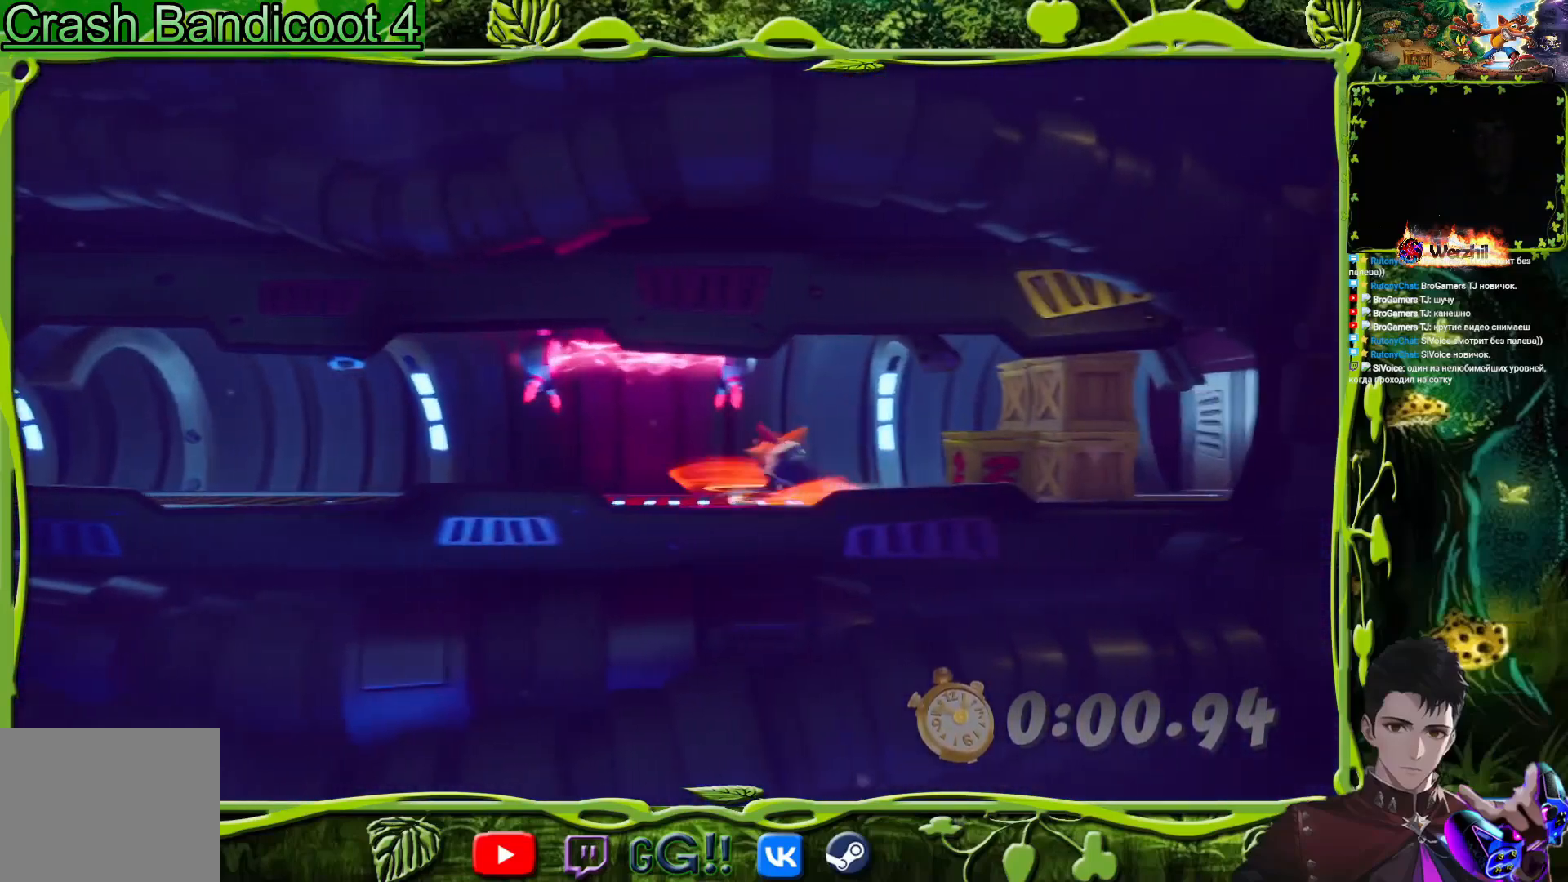
{"buttons": ["SQUARE", "DPAD_RIGHT"], "button_events": [[150, "SQUARE", "down"], [300, "SQUARE", "up"], [484, "SQUARE", "down"]]}
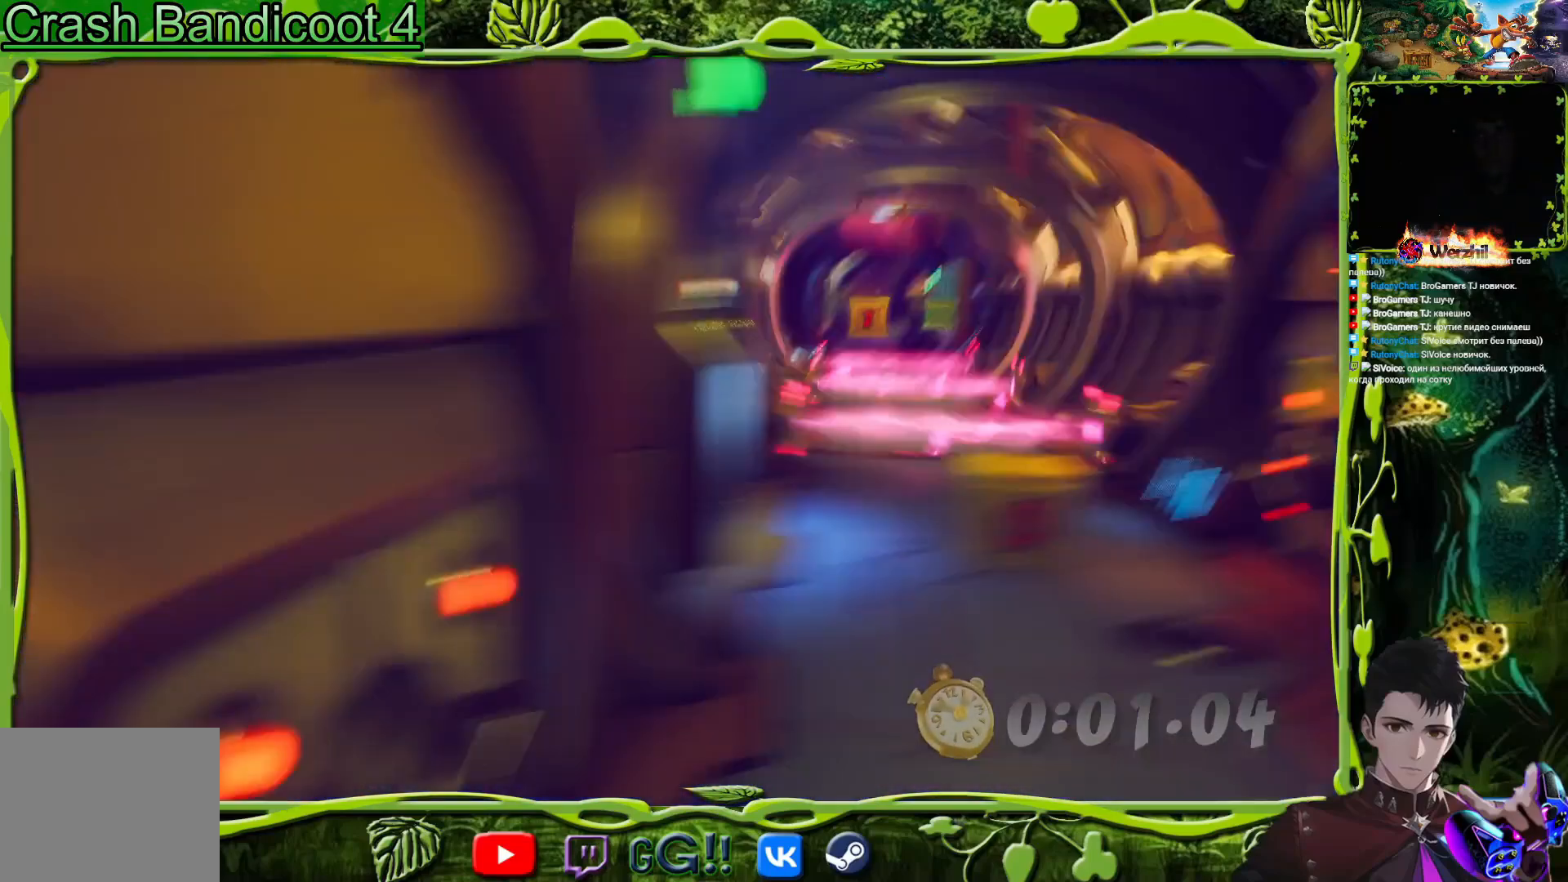
{"buttons": ["SQUARE", "DPAD_UP"], "button_events": [[150, "SQUARE", "up"], [266, "CIRCLE", "down"], [367, "CIRCLE", "up"], [400, "DPAD_RIGHT", "up"], [400, "DPAD_UP", "down"], [483, "SQUARE", "down"]]}
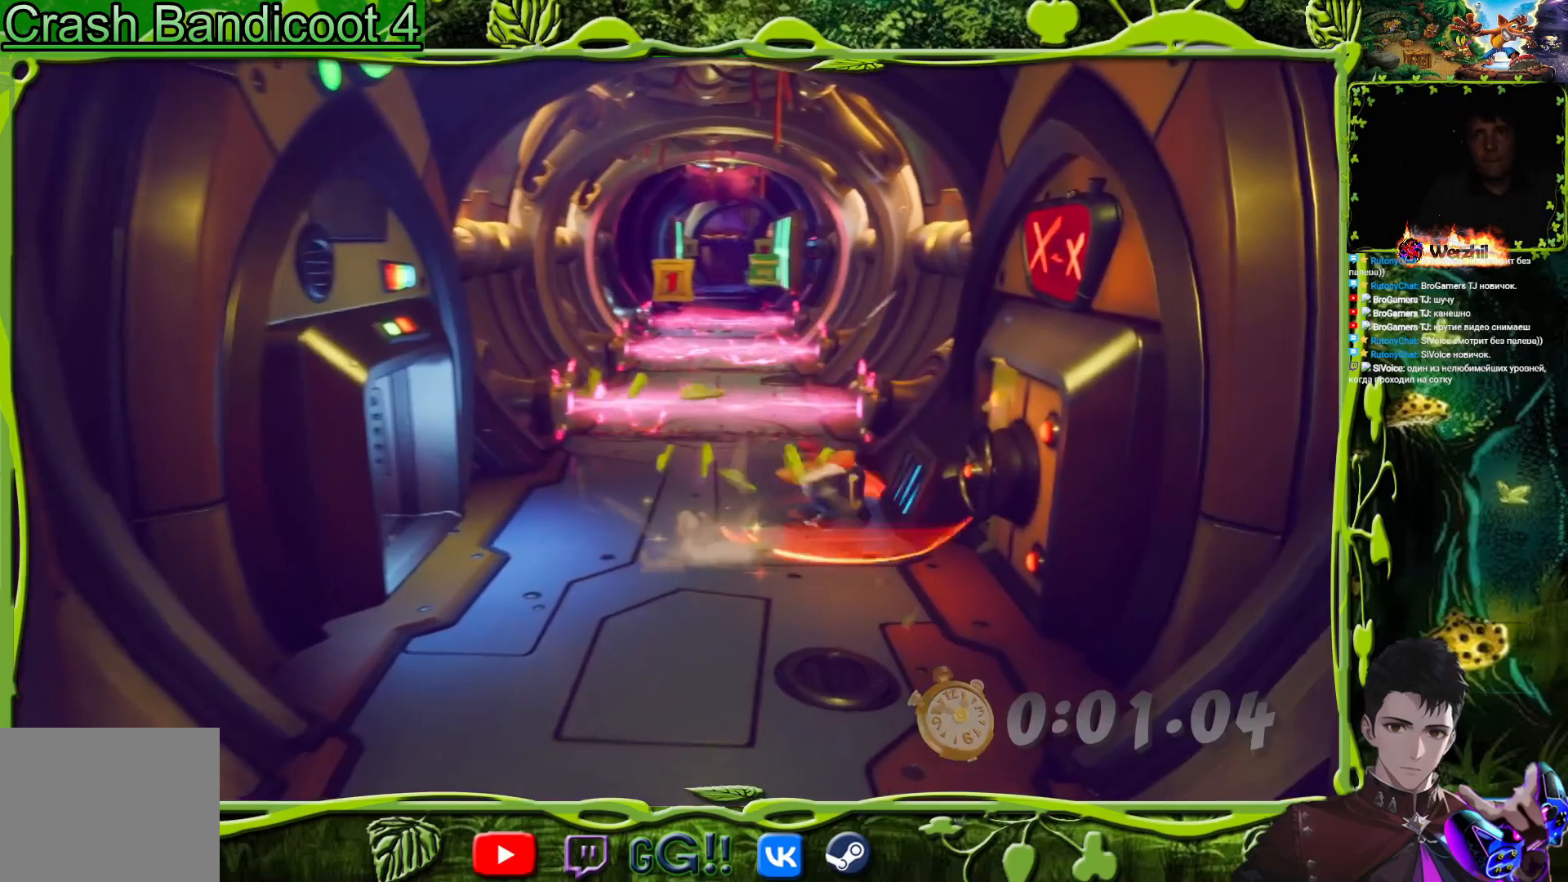
{"buttons": ["DPAD_UP"], "button_events": [[83, "SQUARE", "up"], [117, "DPAD_LEFT", "down"], [167, "CROSS", "down"], [300, "SQUARE", "down"], [334, "DPAD_LEFT", "up"], [350, "CROSS", "up"], [417, "SQUARE", "up"]]}
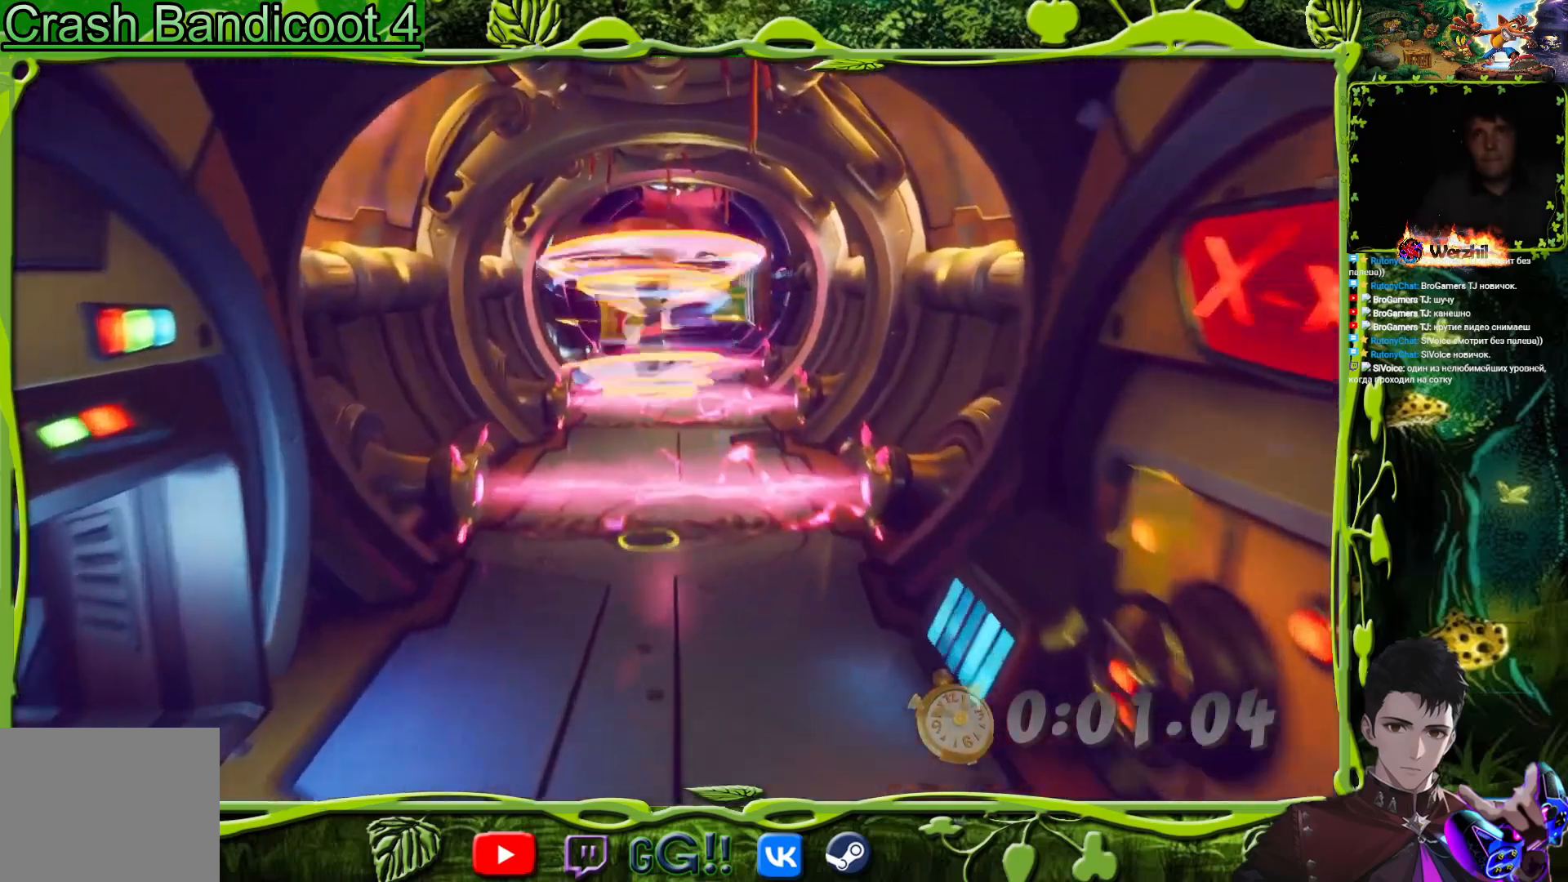
{"buttons": ["CROSS", "DPAD_UP"], "button_events": [[500, "CROSS", "down"]]}
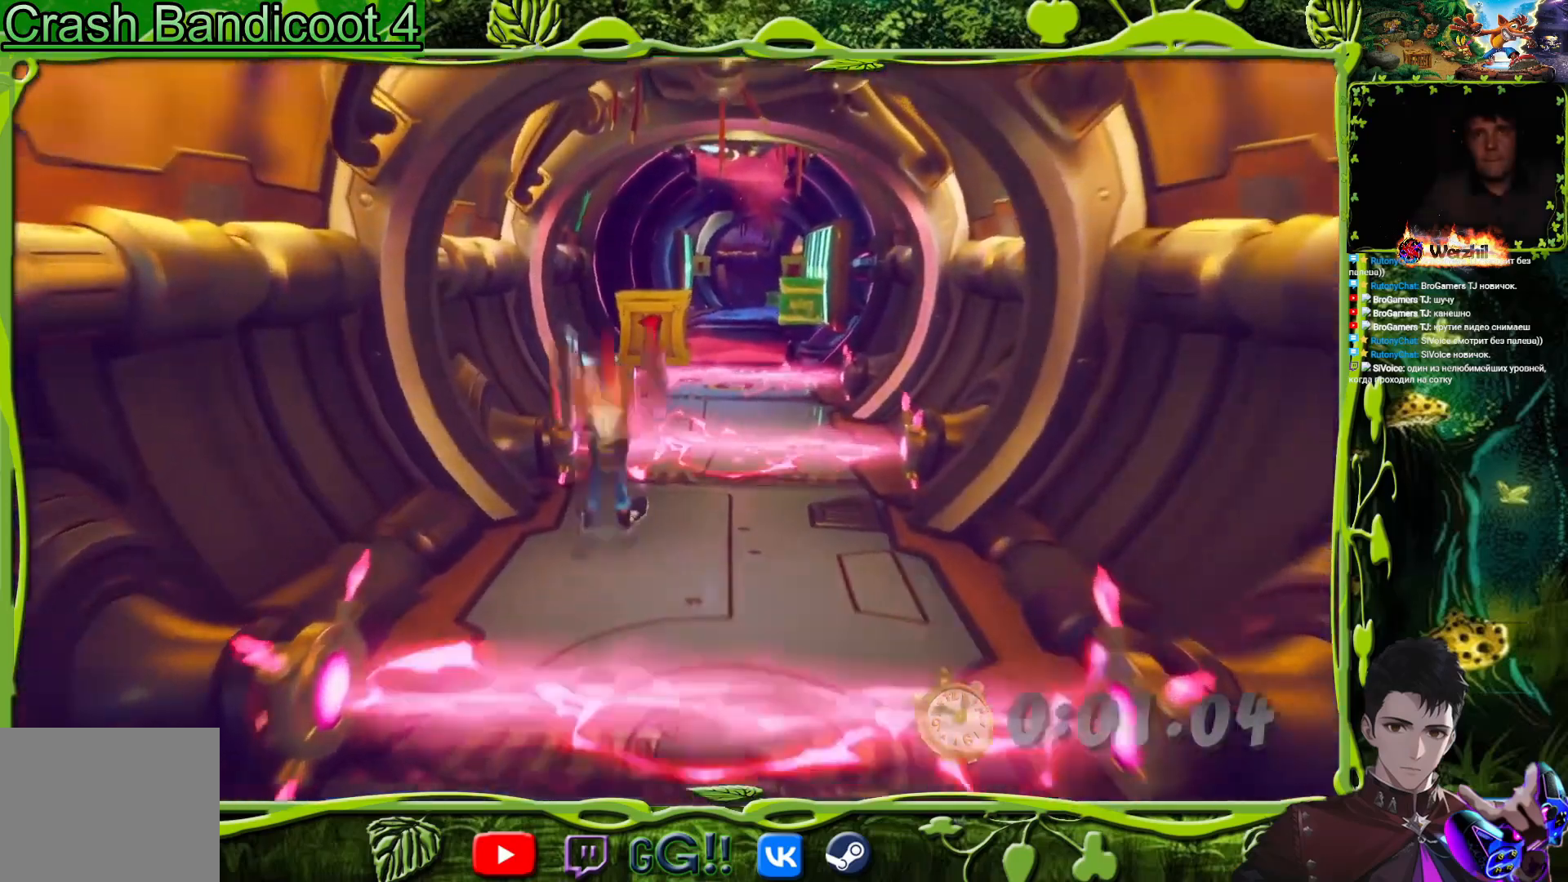
{"buttons": ["DPAD_UP"], "button_events": [[117, "SQUARE", "down"], [134, "CROSS", "up"], [150, "DPAD_RIGHT", "down"], [267, "SQUARE", "up"], [334, "DPAD_RIGHT", "up"]]}
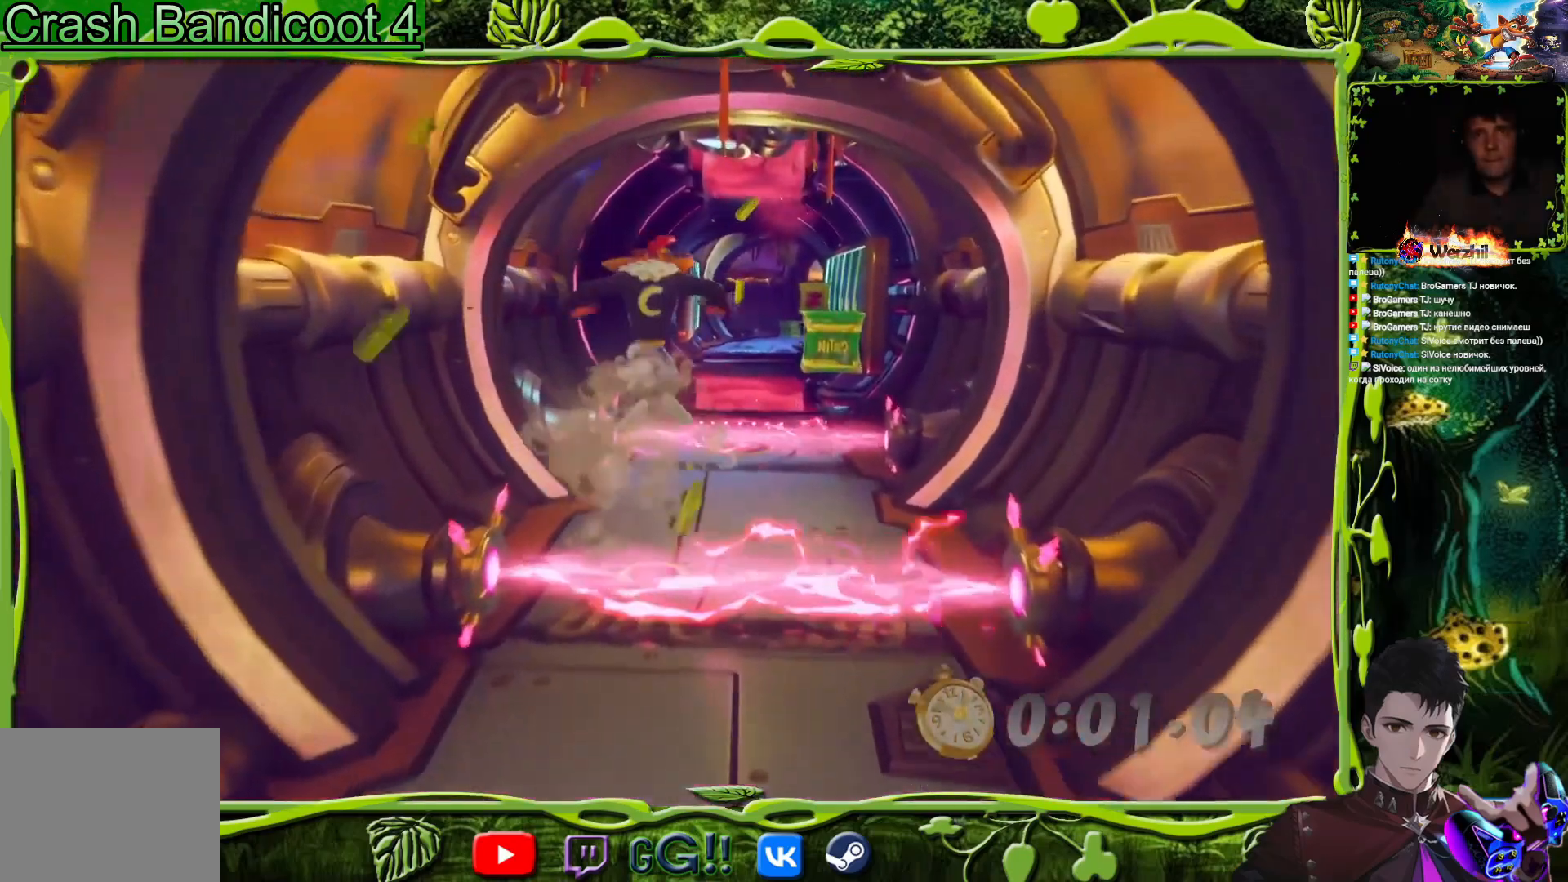
{"buttons": ["DPAD_UP", "DPAD_RIGHT"], "button_events": [[300, "CROSS", "down"], [400, "CROSS", "up"], [467, "DPAD_RIGHT", "down"]]}
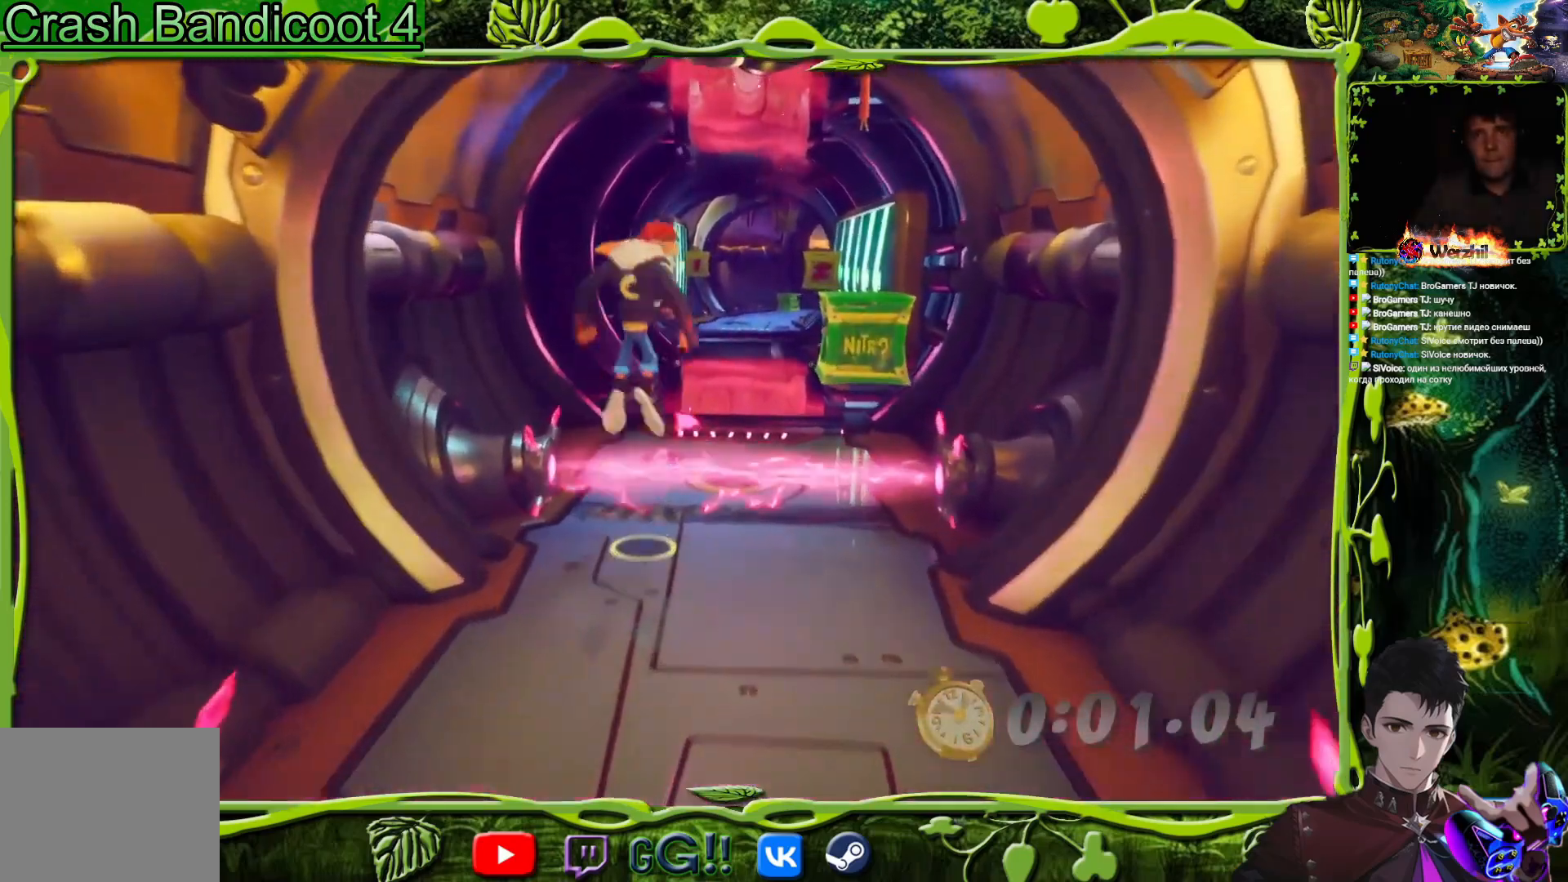
{"buttons": ["DPAD_UP"], "button_events": [[317, "DPAD_RIGHT", "up"]]}
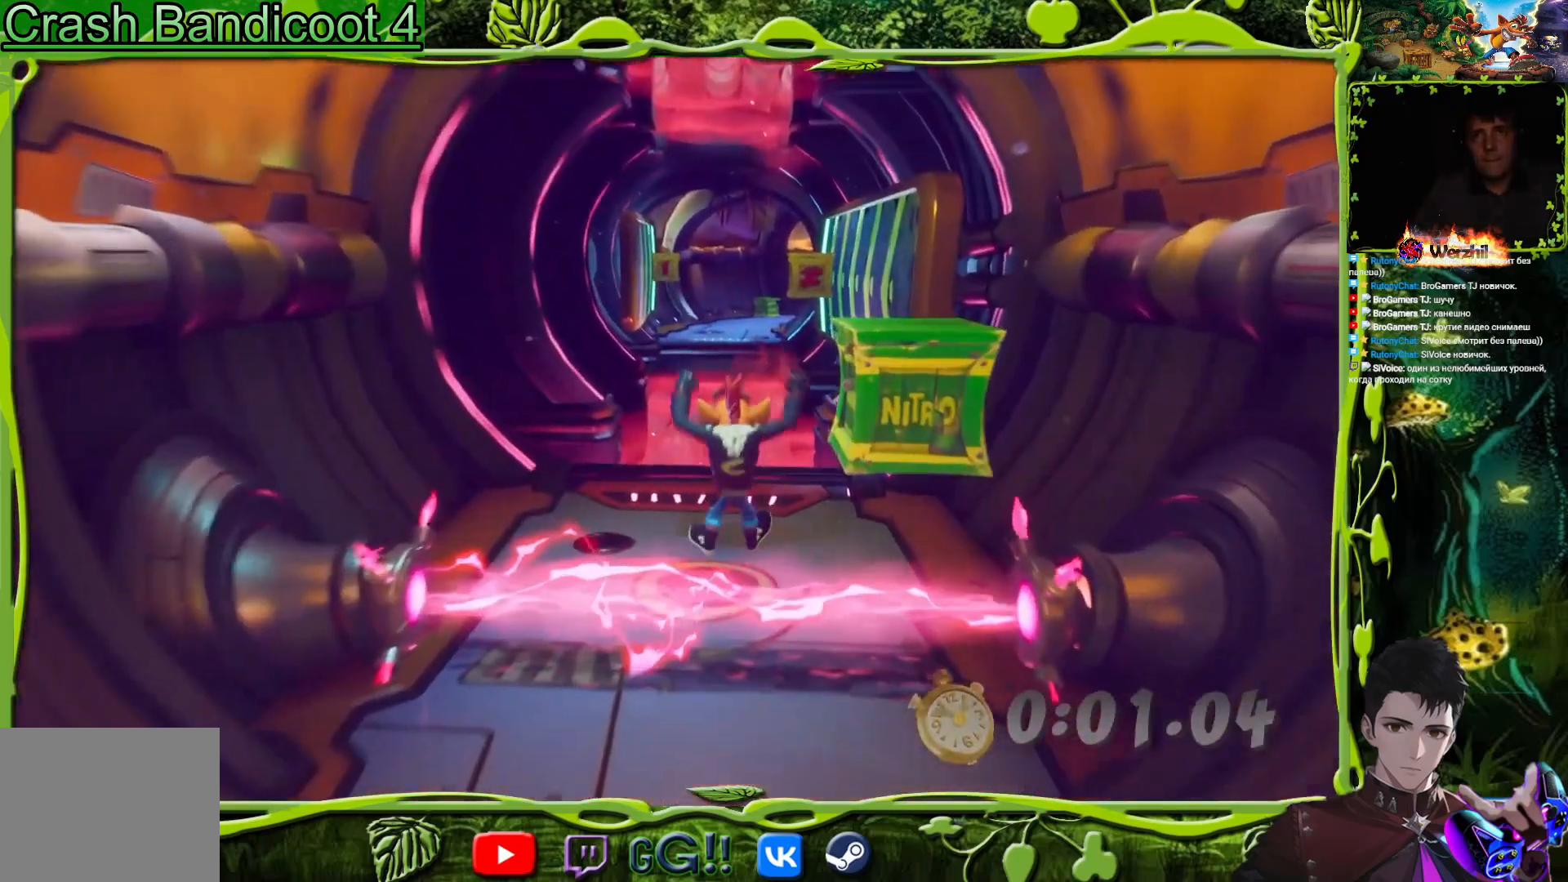
{"buttons": ["CROSS", "DPAD_UP"], "button_events": [[50, "DPAD_RIGHT", "down"], [166, "CROSS", "down"], [166, "DPAD_RIGHT", "up"], [283, "DPAD_RIGHT", "down"], [467, "DPAD_RIGHT", "up"]]}
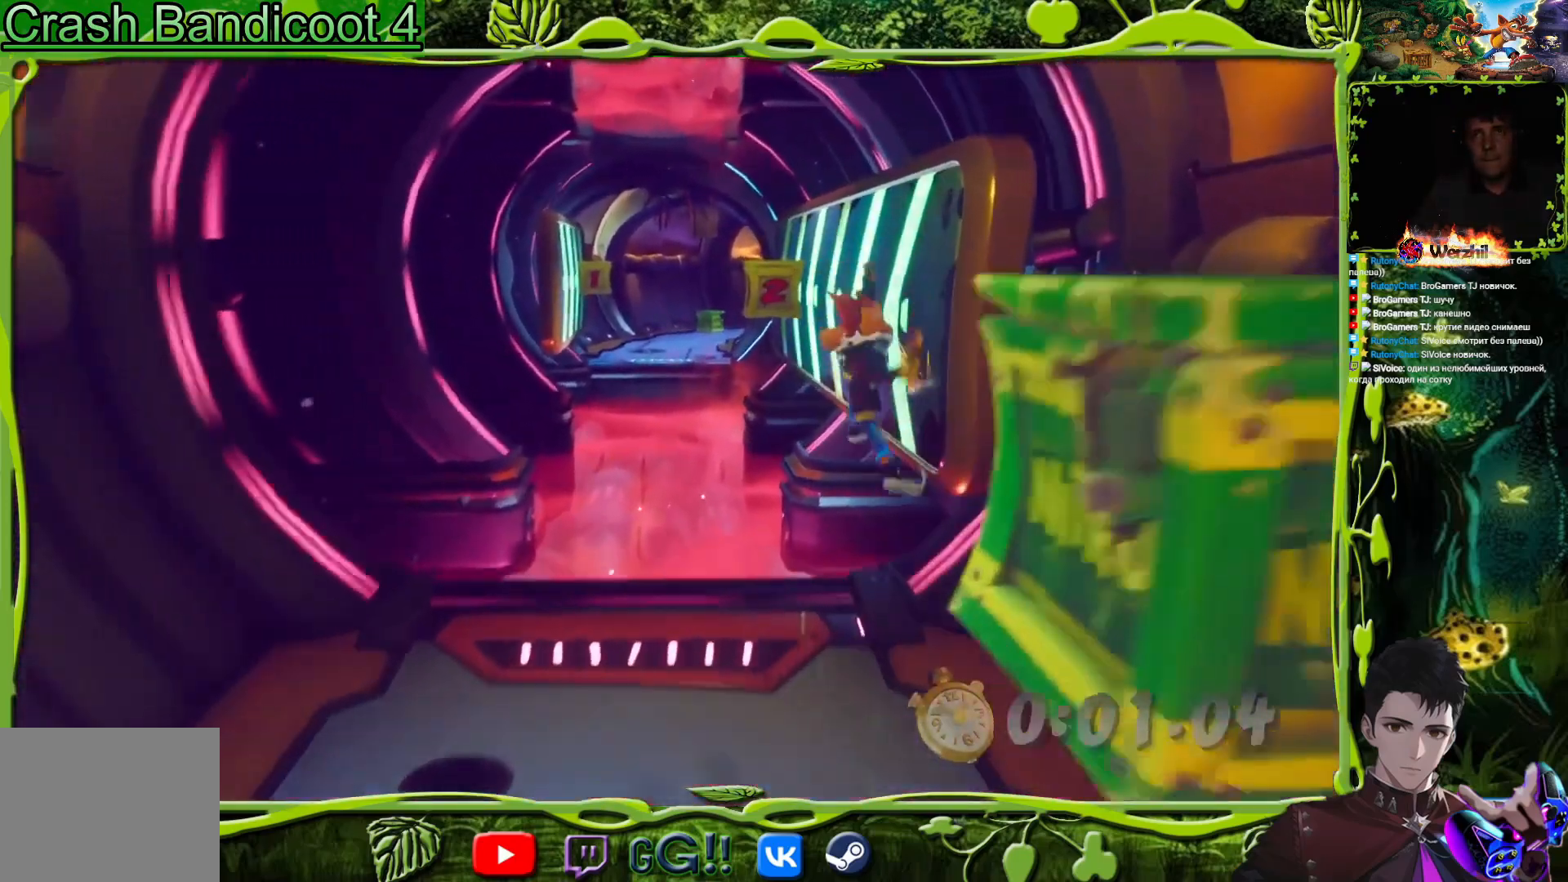
{"buttons": ["CROSS", "SQUARE", "DPAD_UP"], "button_events": [[434, "SQUARE", "down"]]}
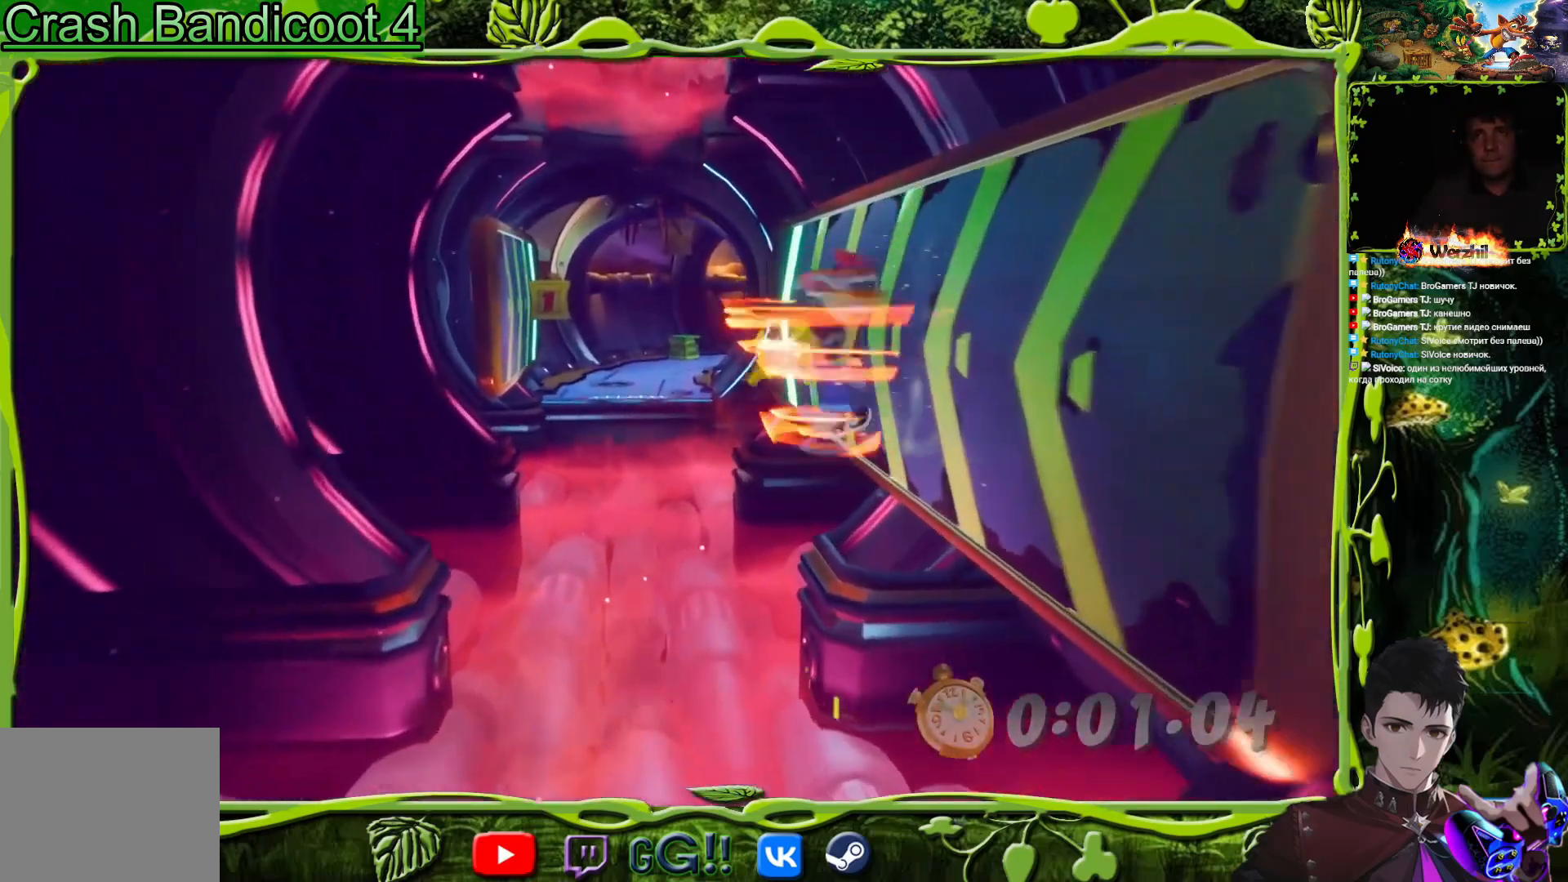
{"buttons": ["CROSS", "DPAD_UP"], "button_events": [[133, "SQUARE", "up"], [216, "CROSS", "up"], [367, "CROSS", "down"]]}
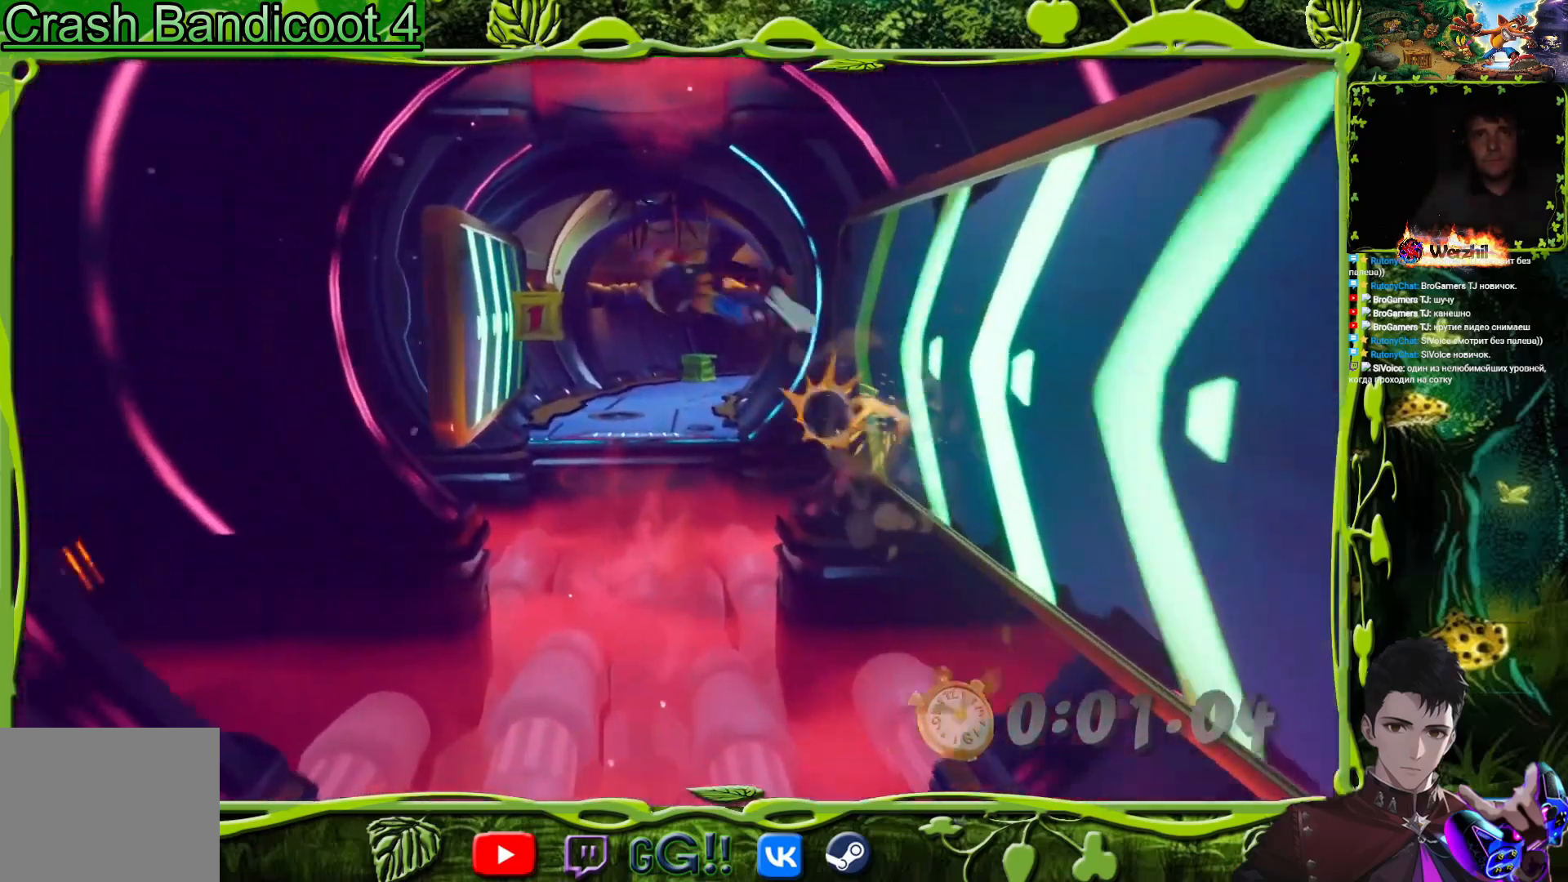
{"buttons": ["CROSS", "DPAD_UP"], "button_events": []}
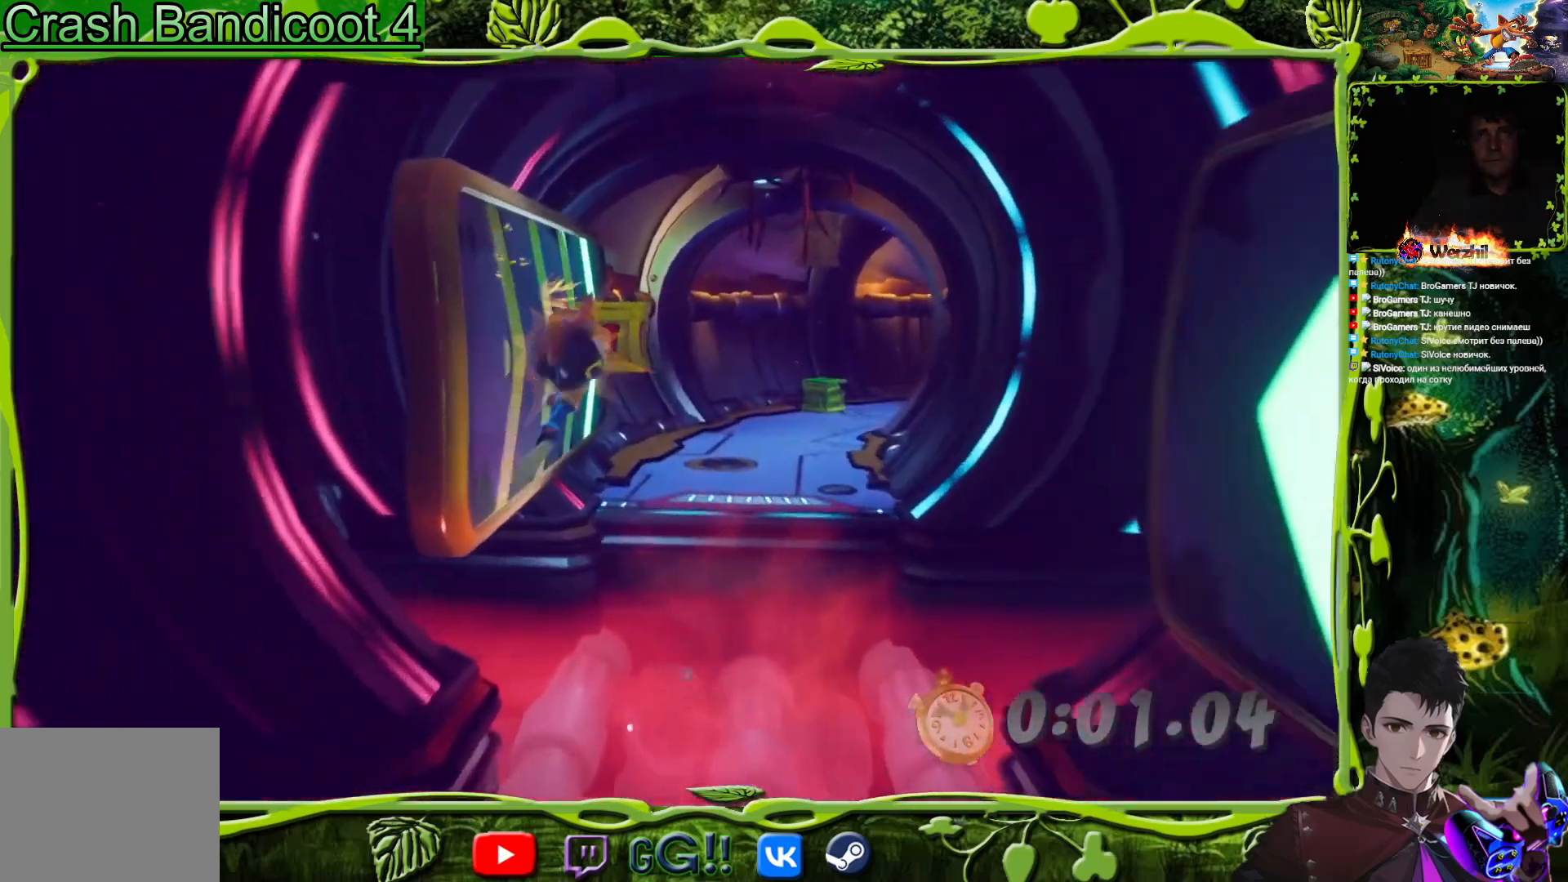
{"buttons": ["CROSS", "DPAD_UP", "DPAD_RIGHT"], "button_events": [[133, "SQUARE", "down"], [200, "CROSS", "up"], [250, "SQUARE", "up"], [317, "CROSS", "down"], [317, "DPAD_RIGHT", "down"]]}
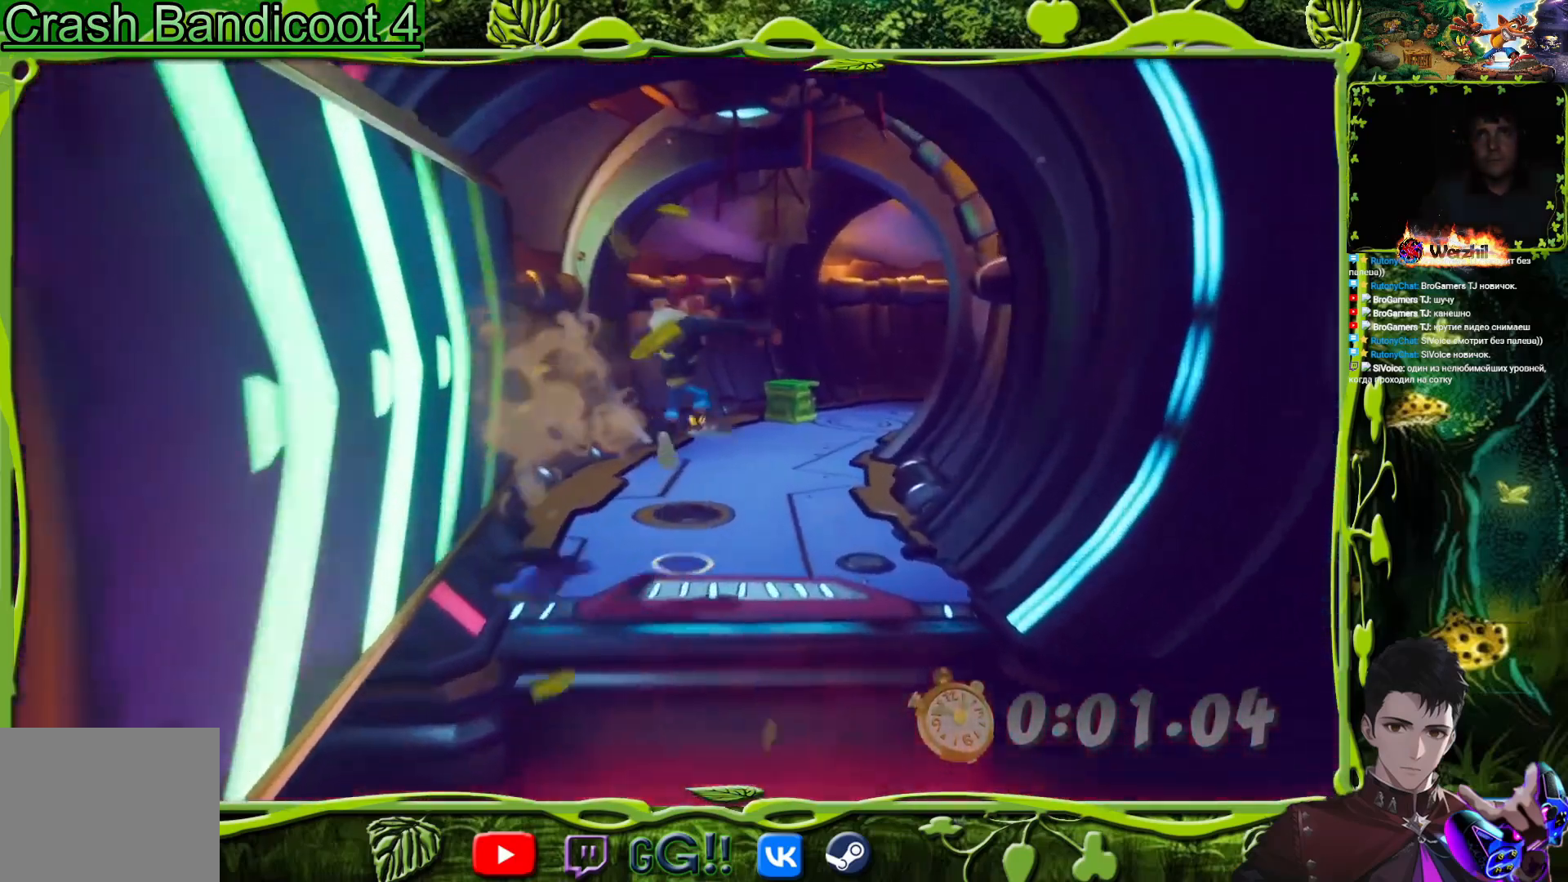
{"buttons": ["DPAD_UP"], "button_events": [[200, "CROSS", "up"], [300, "DPAD_RIGHT", "up"], [334, "CIRCLE", "down"], [400, "CIRCLE", "up"]]}
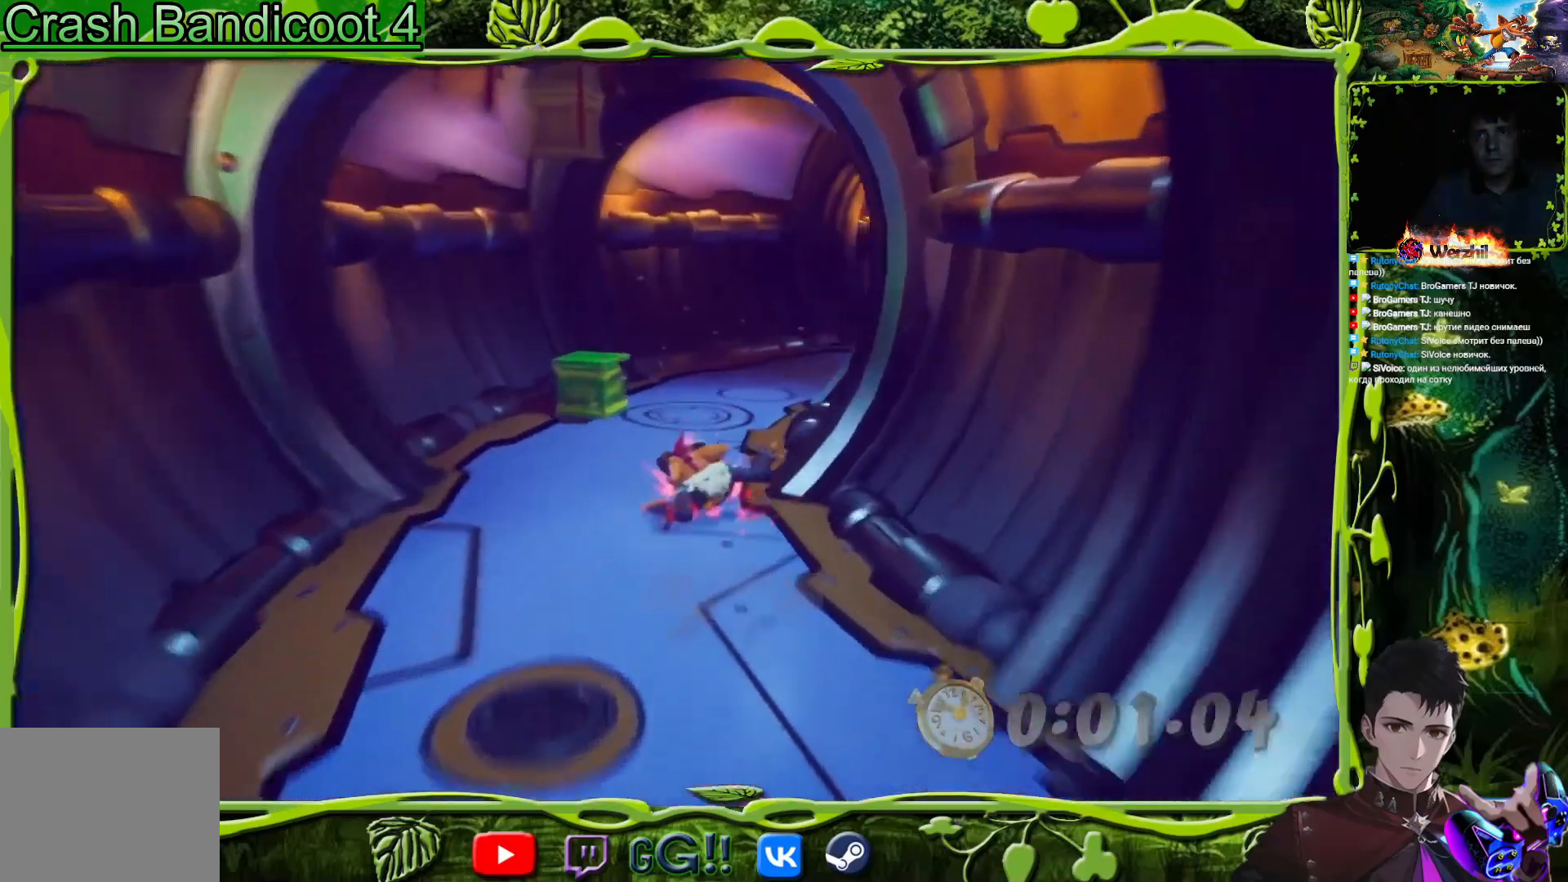
{"buttons": ["SQUARE", "DPAD_UP"], "button_events": [[16, "DPAD_RIGHT", "down"], [33, "SQUARE", "down"], [183, "SQUARE", "up"], [266, "DPAD_RIGHT", "up"], [383, "SQUARE", "down"]]}